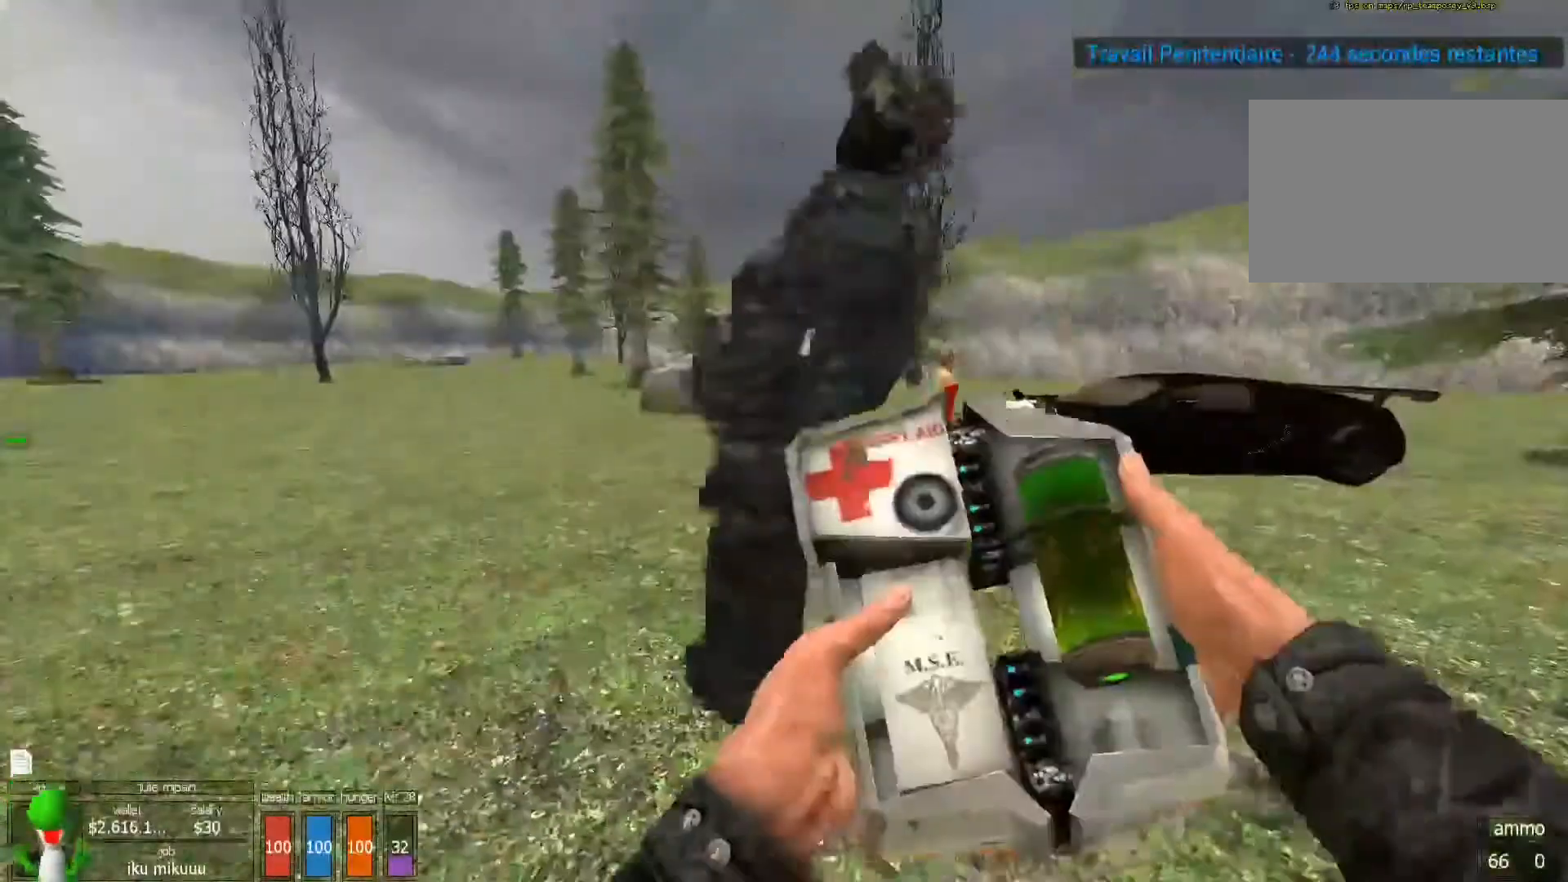
Gameplay with keyboard and mouse; each line is a JSON object with the keys and mouse buttons held at the frame after it. "events" lists presses ("down") and releases ("up") of "1", "2", "3", "4", "5", "a", "alt", "c", "caps_lock", "ctrl", "d", "e", "f", "g", "q", "r", "s", "shift", "space", "t", "tab", "v", "w", "x", "z", "mouse_left", "mouse_wheel" and "mouse_right" between this image and that frame as [ms after this image, input, new state], when the widget could be followed in between. "mouse_left", "mouse_wheel", "mouse_right" = the "left", "wheel", "right" buttons of the "mouse" list. No other keys are recorded. "wheel" means that the mouse wheel is clicked or scrolled. Not read: mouse_move.
{"keys": [], "mouse": ["left"], "events": [[33, "q", "up"], [100, "z", "up"], [333, "mouse_left", "down"], [433, "mouse_left", "up"], [500, "mouse_left", "down"]]}
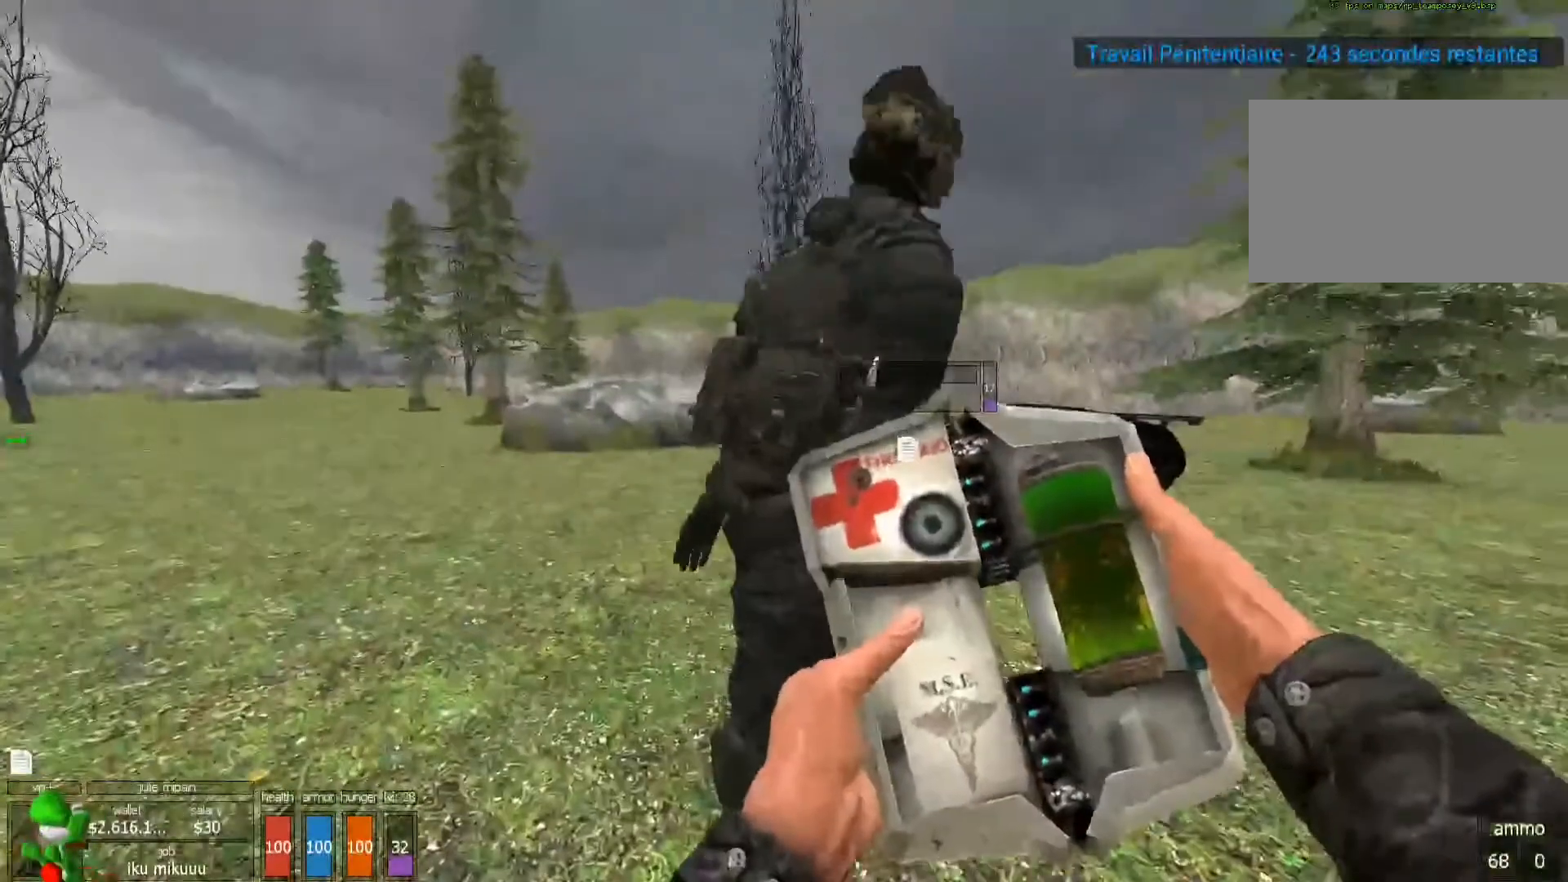
{"keys": [], "mouse": ["left"], "events": [[100, "mouse_left", "up"], [167, "mouse_left", "down"], [400, "mouse_left", "up"], [467, "mouse_left", "down"]]}
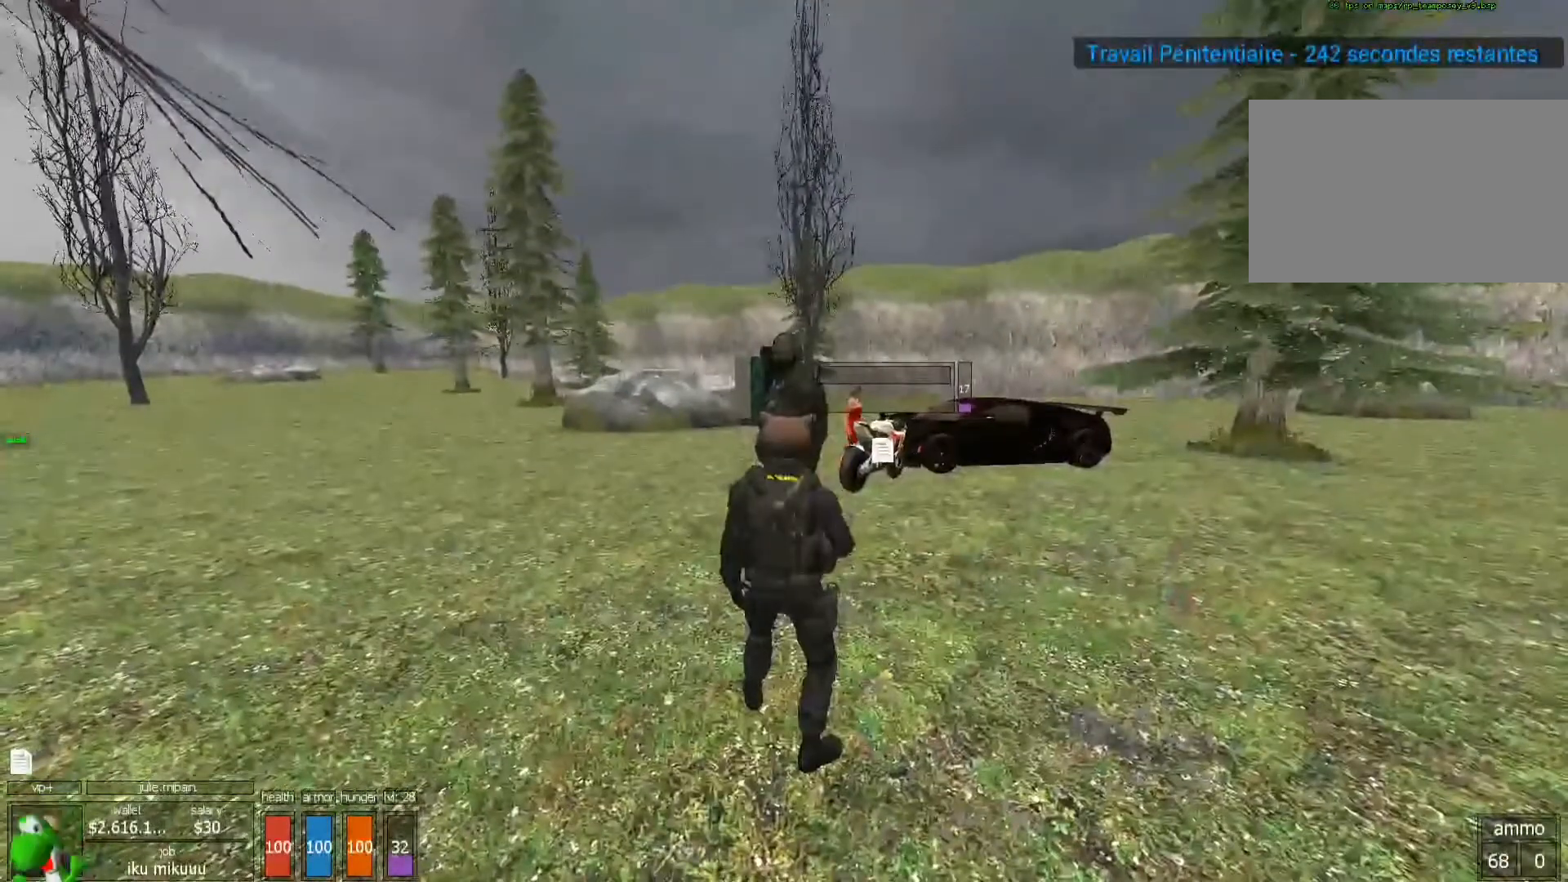
{"keys": [], "mouse": ["left"], "events": [[67, "mouse_left", "up"], [167, "mouse_left", "down"], [267, "mouse_left", "up"], [367, "mouse_left", "down"], [400, "mouse_left", "up"], [500, "mouse_left", "down"]]}
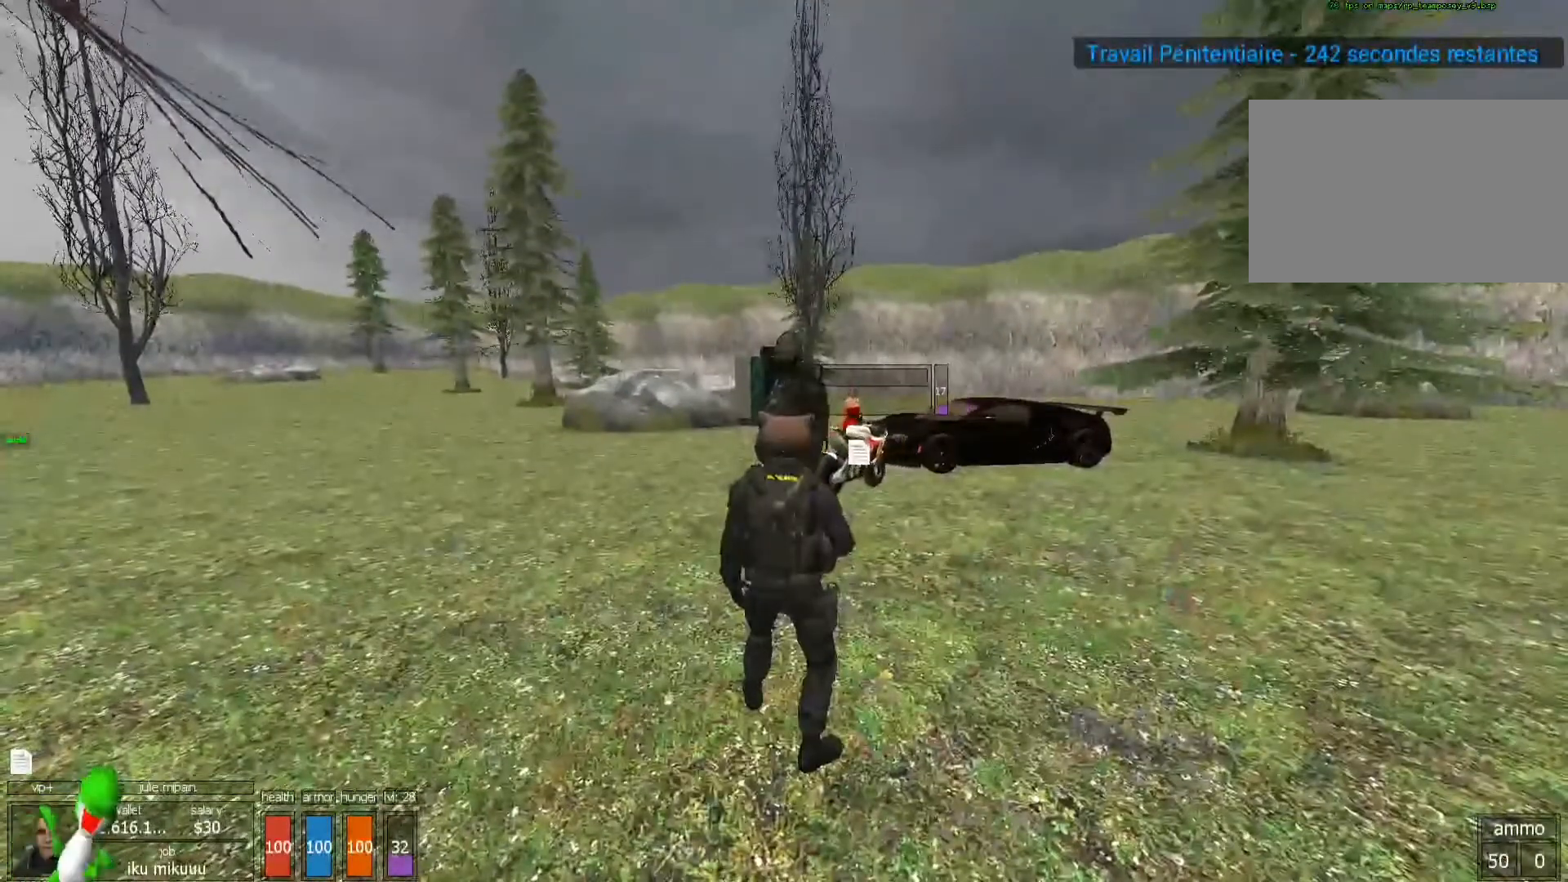
{"keys": [], "mouse": [], "events": [[100, "mouse_left", "up"], [200, "mouse_left", "down"], [267, "mouse_left", "up"], [367, "mouse_left", "down"], [467, "mouse_left", "up"]]}
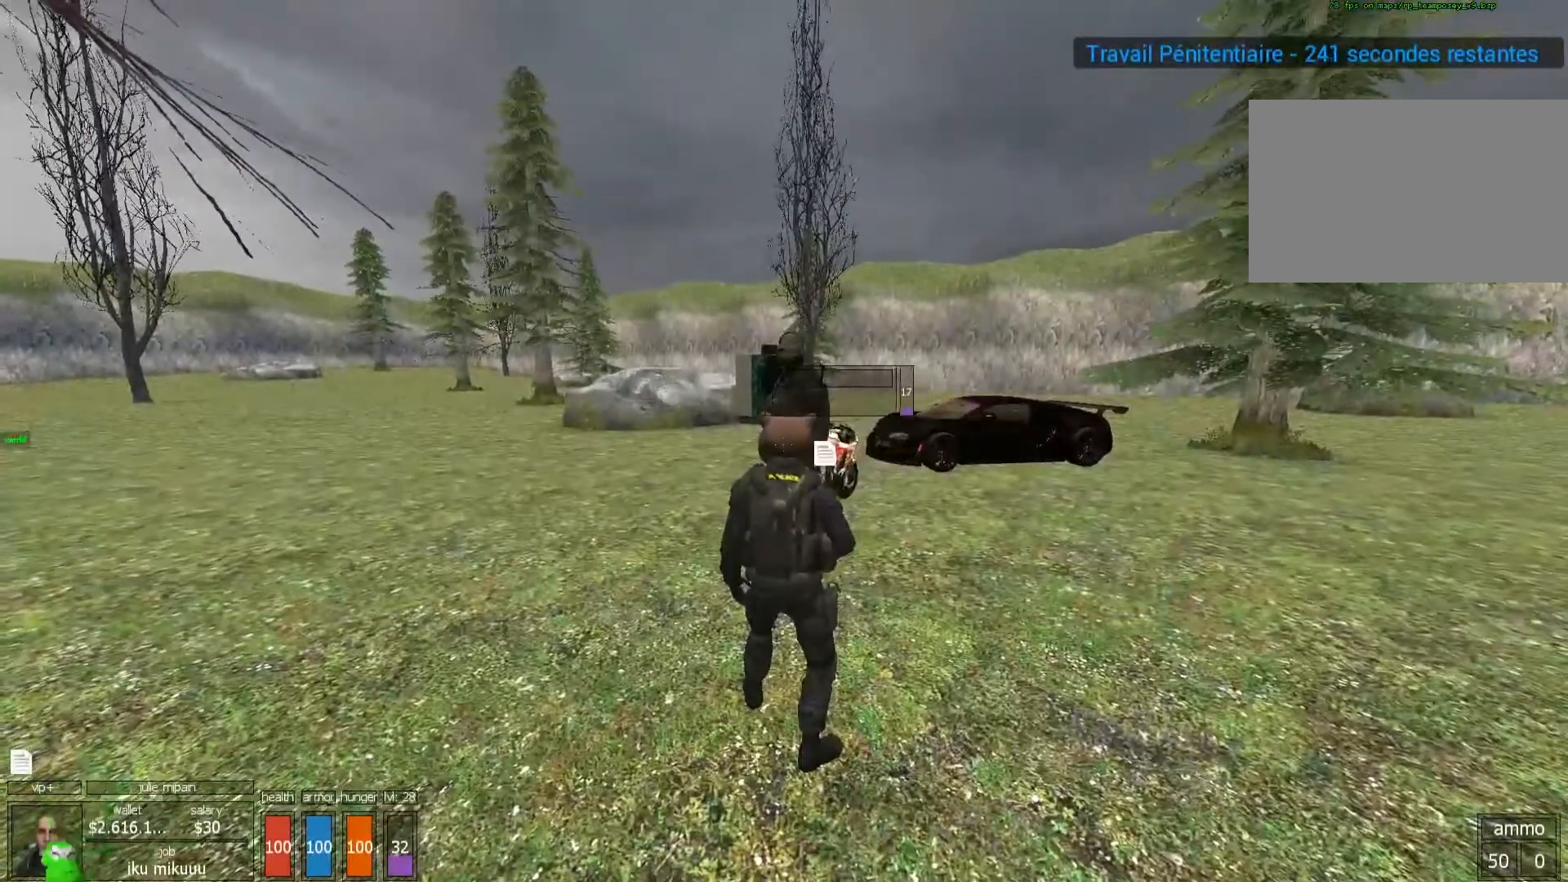
{"keys": [], "mouse": ["left"], "events": [[67, "mouse_left", "down"], [167, "mouse_left", "up"], [300, "mouse_left", "down"], [400, "mouse_left", "up"], [467, "mouse_left", "down"]]}
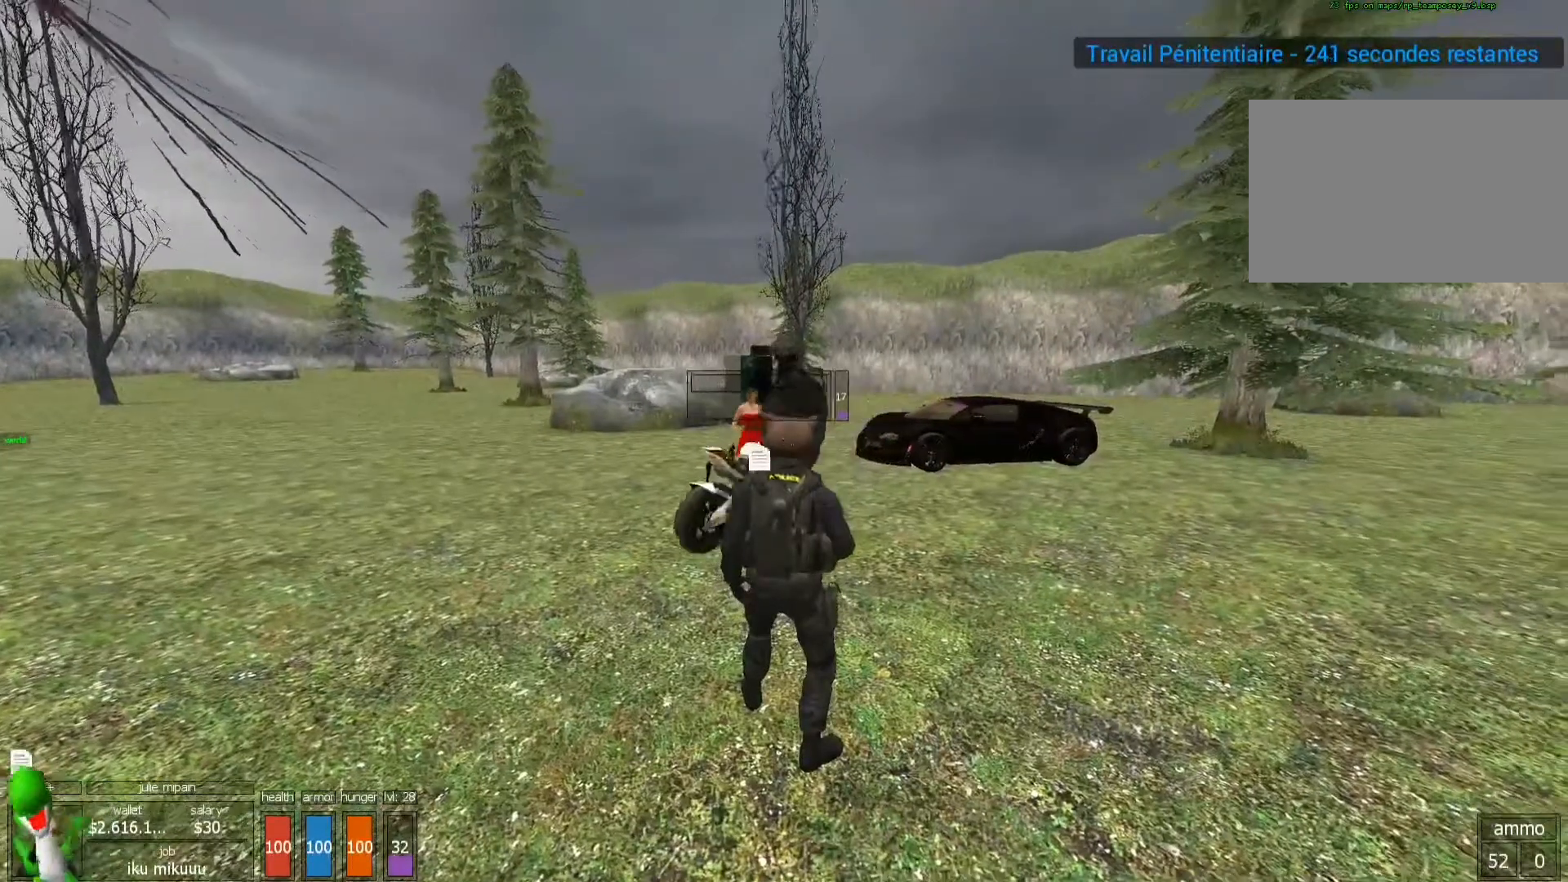
{"keys": [], "mouse": ["left"], "events": [[67, "mouse_left", "up"], [167, "mouse_left", "down"], [267, "mouse_left", "up"], [300, "mouse_left", "down"], [433, "mouse_left", "up"], [500, "mouse_left", "down"]]}
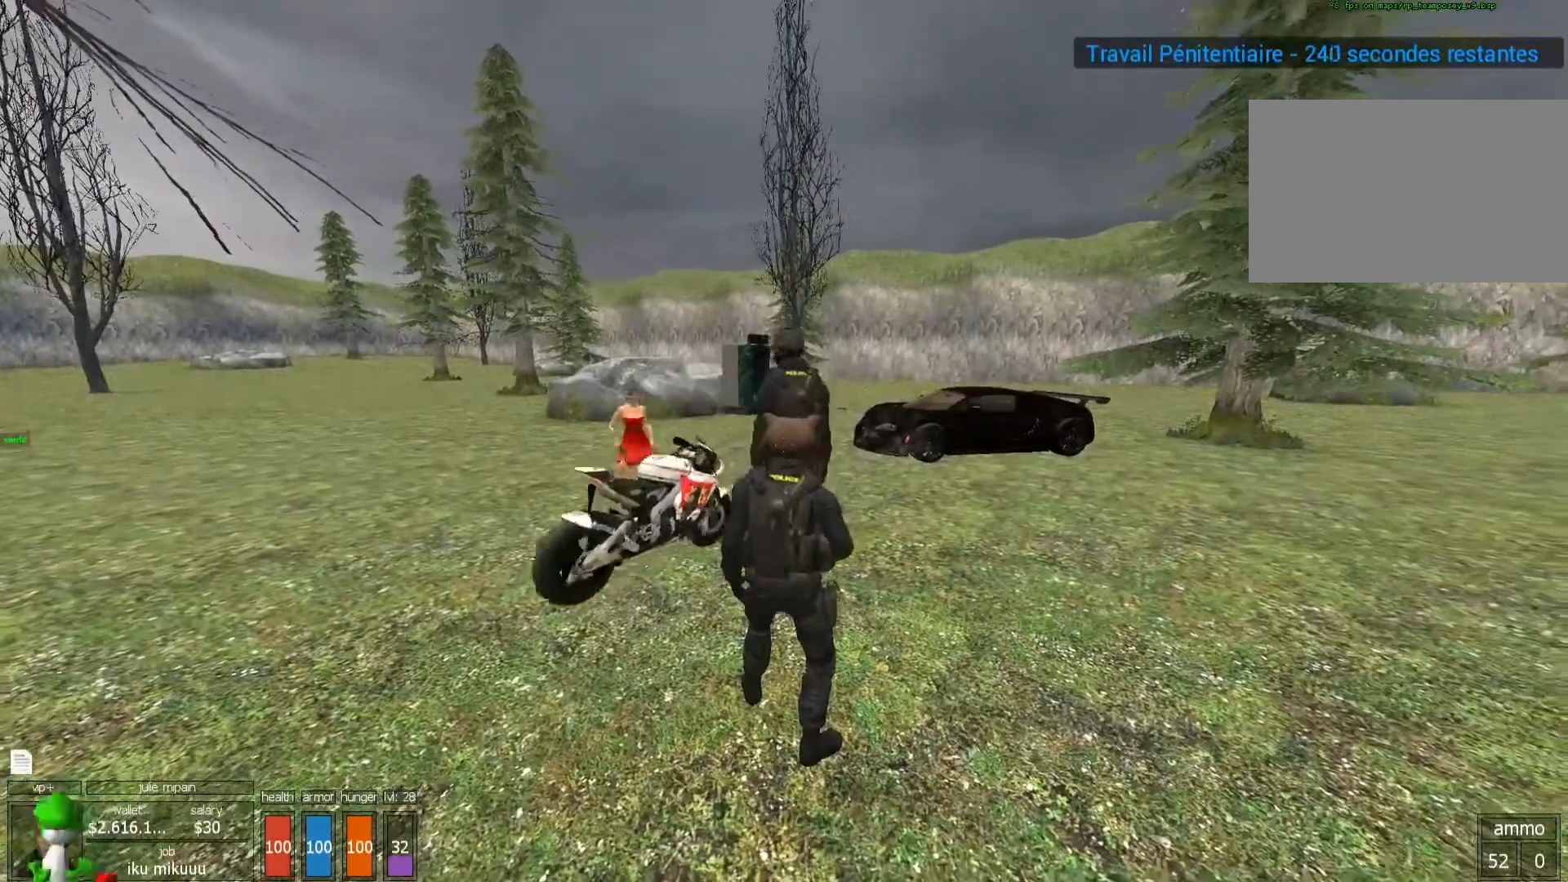
{"keys": [], "mouse": [], "events": [[100, "mouse_left", "up"], [200, "mouse_left", "down"], [267, "mouse_left", "up"], [367, "mouse_left", "down"], [467, "mouse_left", "up"]]}
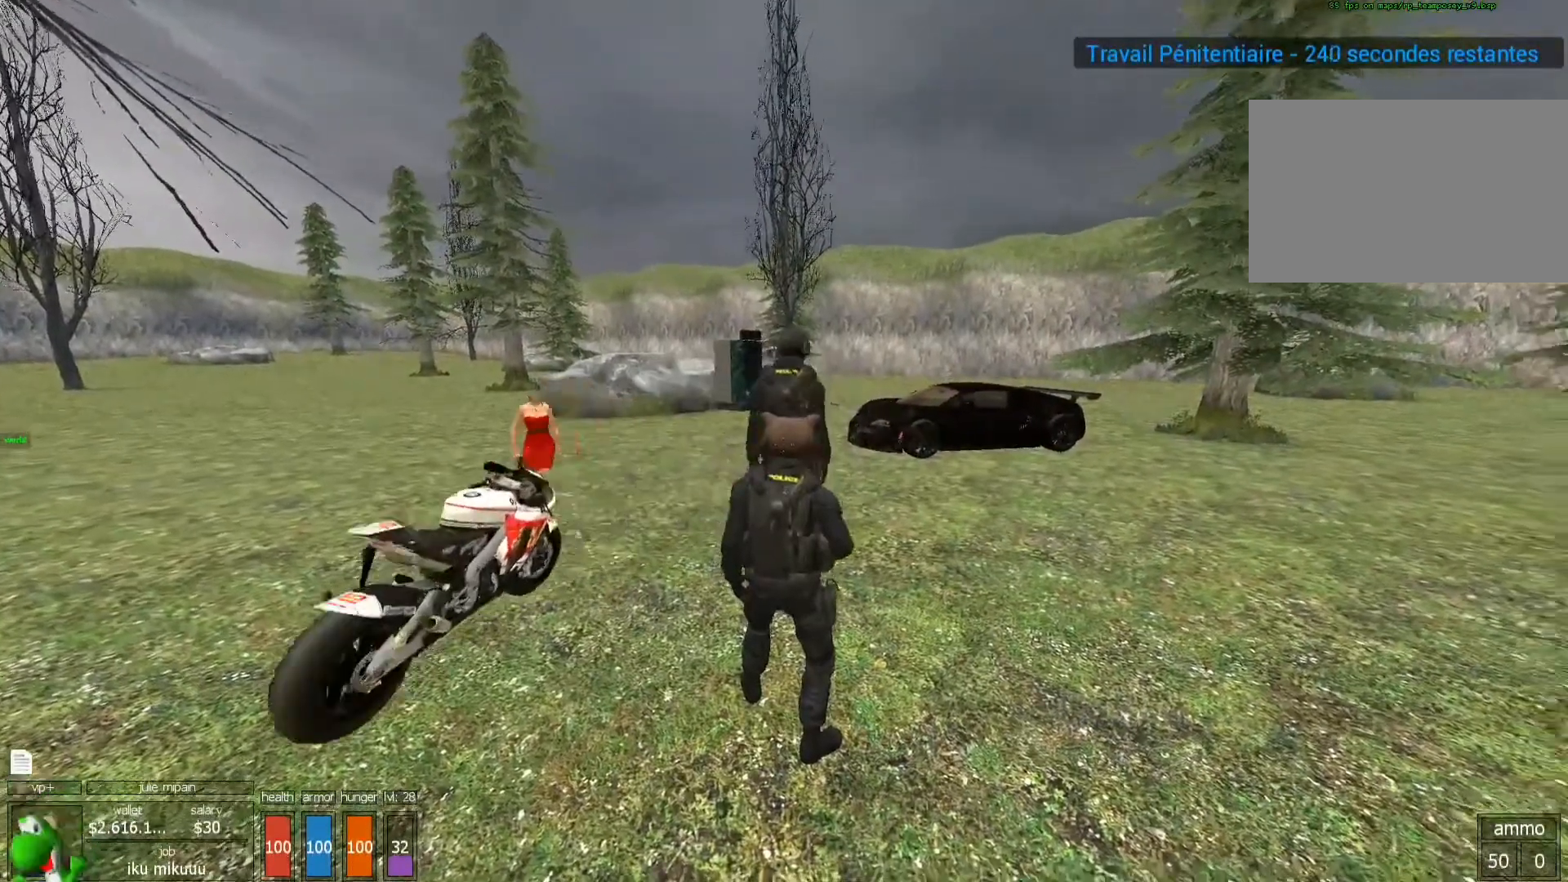
{"keys": [], "mouse": [], "events": [[67, "mouse_left", "down"], [167, "mouse_left", "up"], [233, "mouse_left", "down"], [333, "mouse_left", "up"], [400, "mouse_left", "down"], [467, "mouse_left", "up"]]}
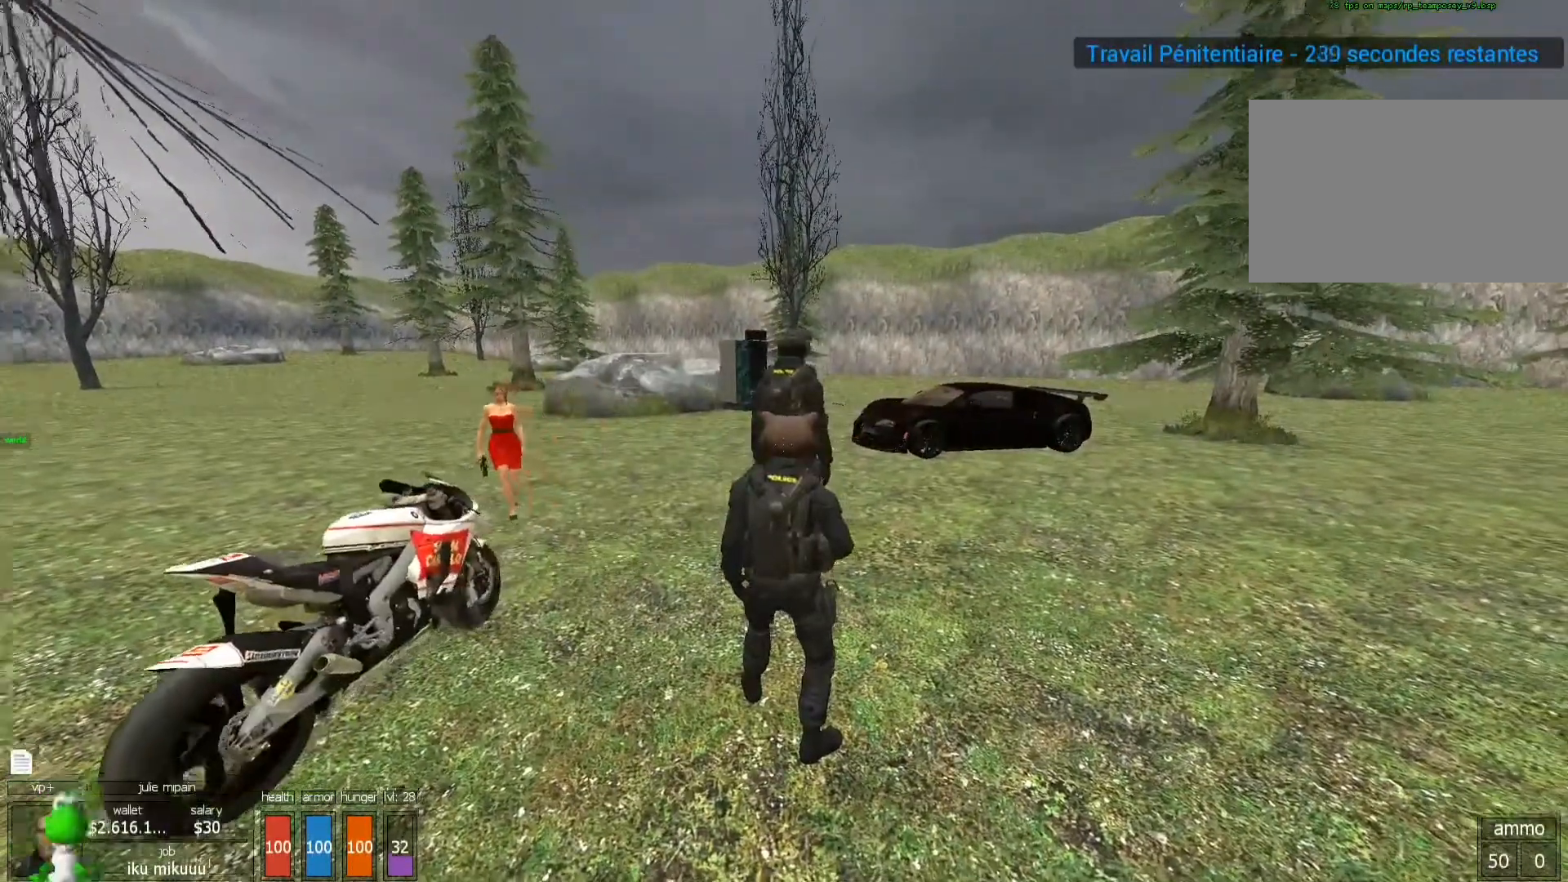
{"keys": [], "mouse": ["left"], "events": [[33, "d", "down"], [133, "d", "up"], [133, "mouse_left", "down"], [200, "mouse_left", "up"], [300, "mouse_left", "down"], [400, "mouse_left", "up"], [500, "mouse_left", "down"]]}
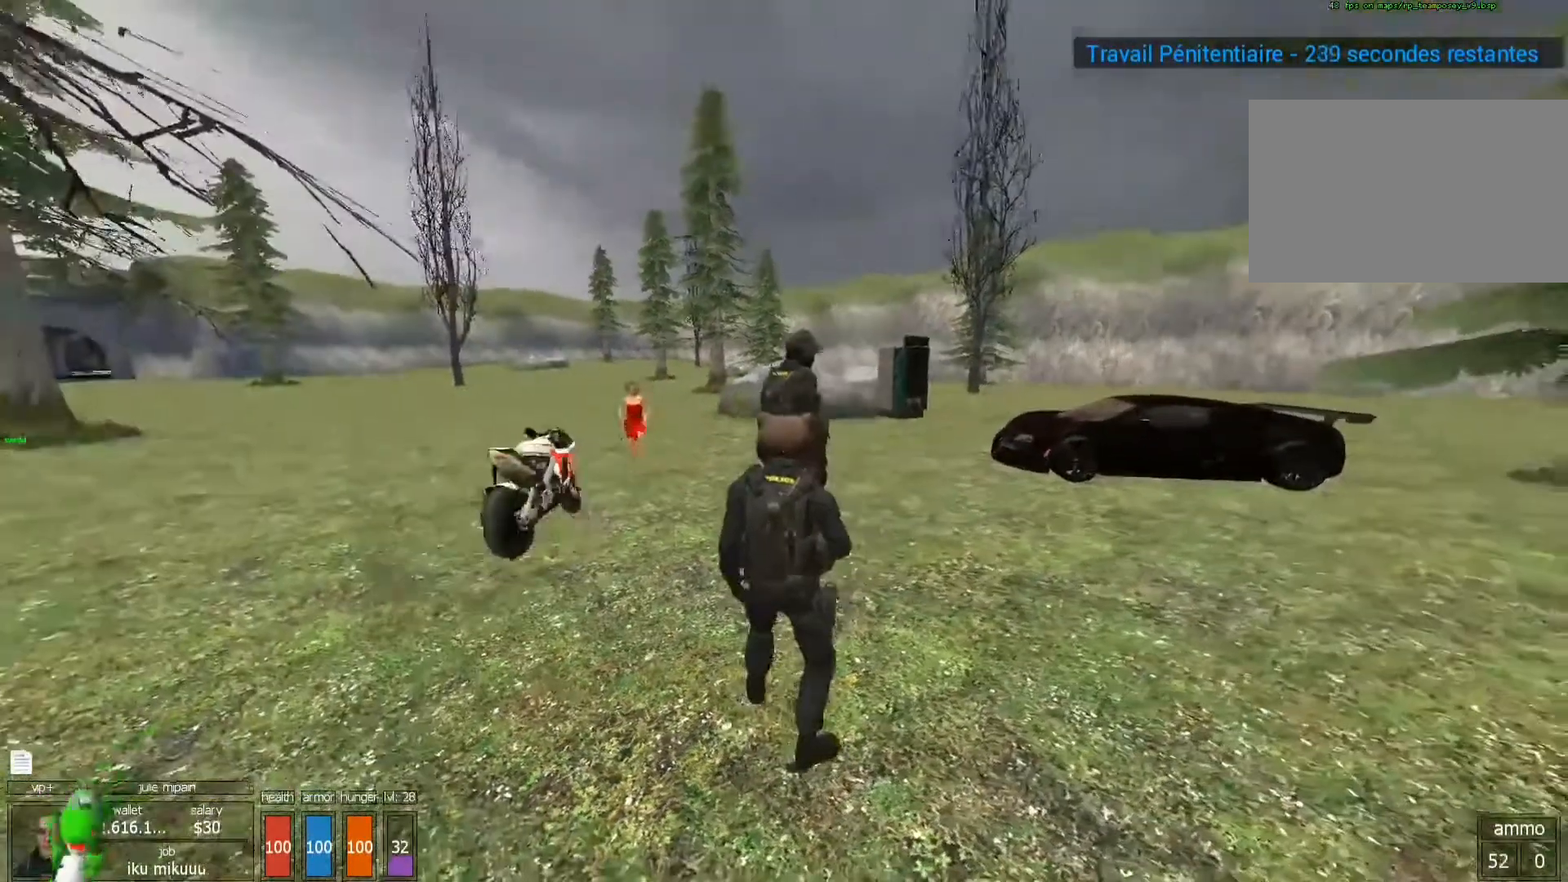
{"keys": [], "mouse": [], "events": [[33, "mouse_left", "up"], [133, "mouse_left", "down"], [233, "mouse_left", "up"], [267, "mouse_left", "down"], [367, "mouse_left", "up"], [433, "mouse_left", "down"], [500, "mouse_left", "up"]]}
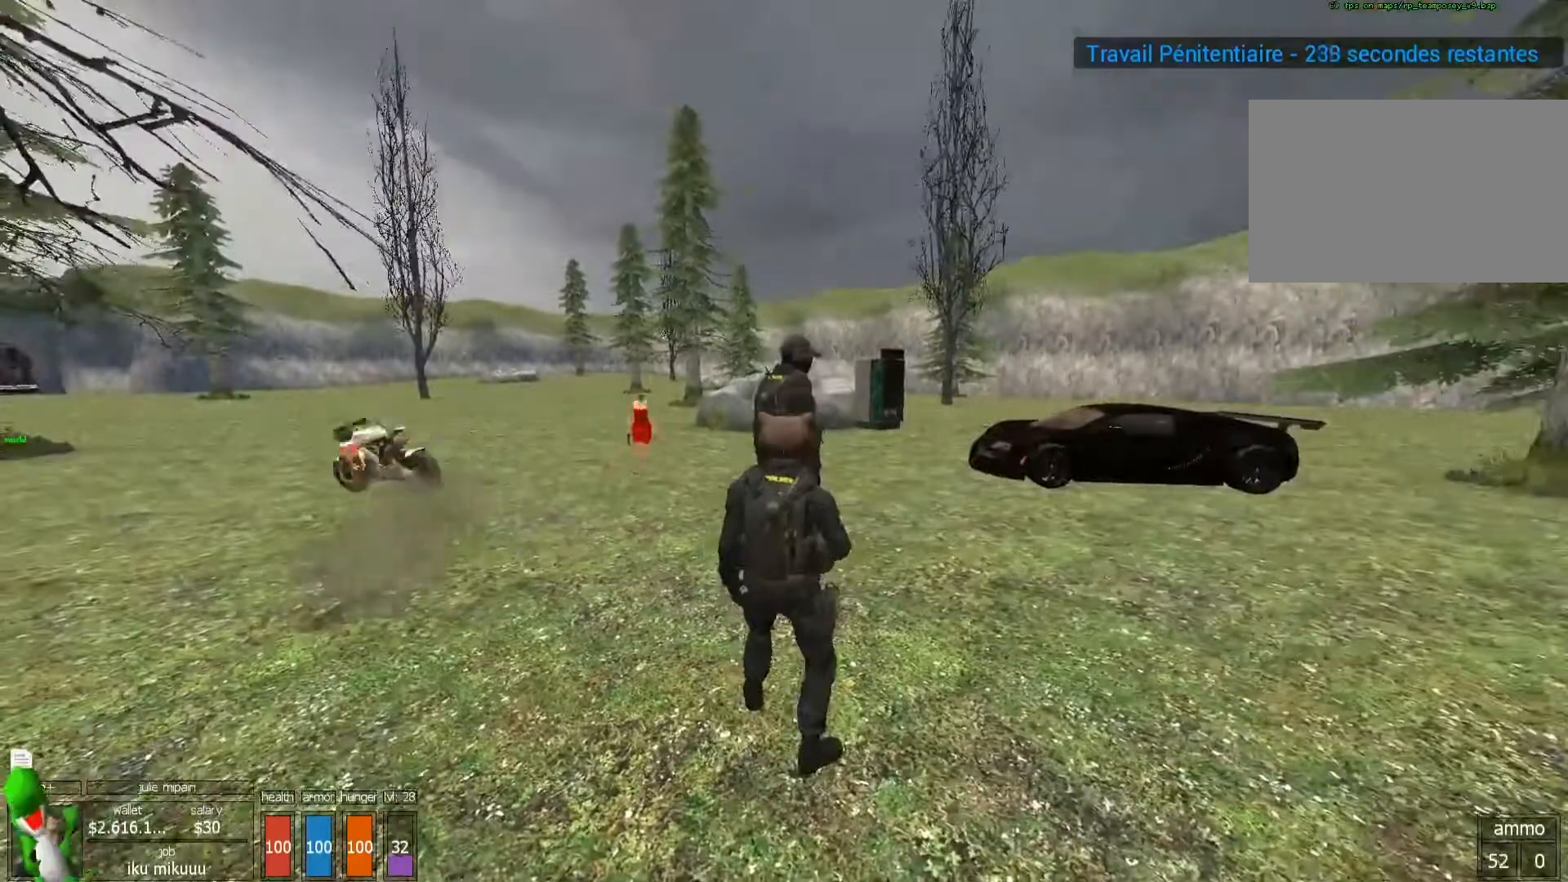
{"keys": ["shift", "z"], "mouse": [], "events": [[67, "mouse_left", "down"], [167, "mouse_left", "up"], [300, "shift", "down"], [300, "z", "down"]]}
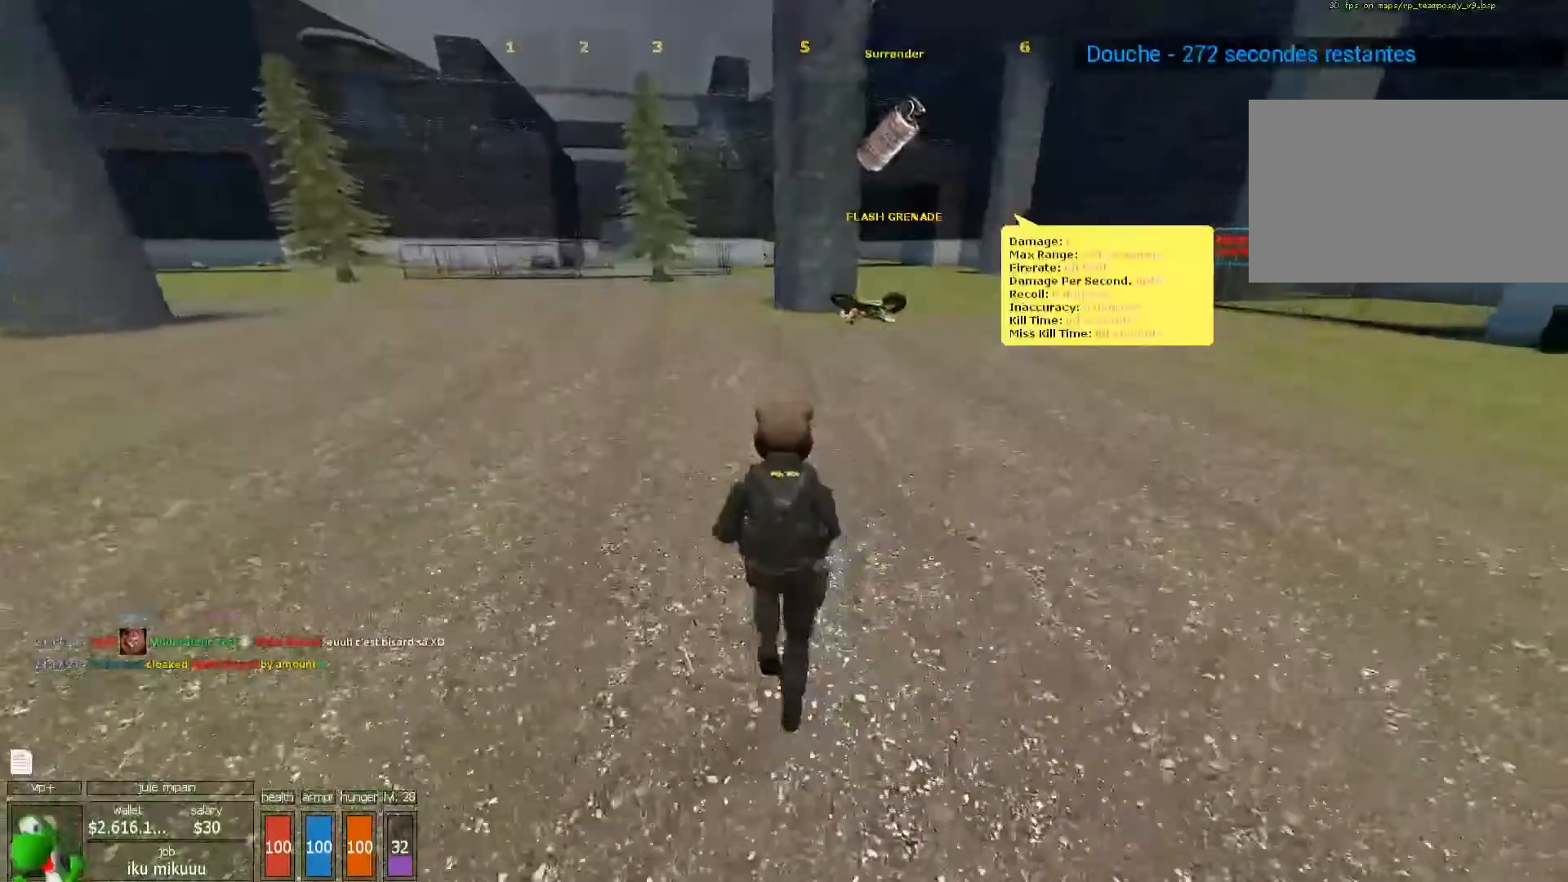
{"keys": ["shift", "z"], "mouse": [], "events": [[233, "d", "down"], [233, "mouse_left", "down"], [300, "mouse_left", "up"], [467, "d", "up"]]}
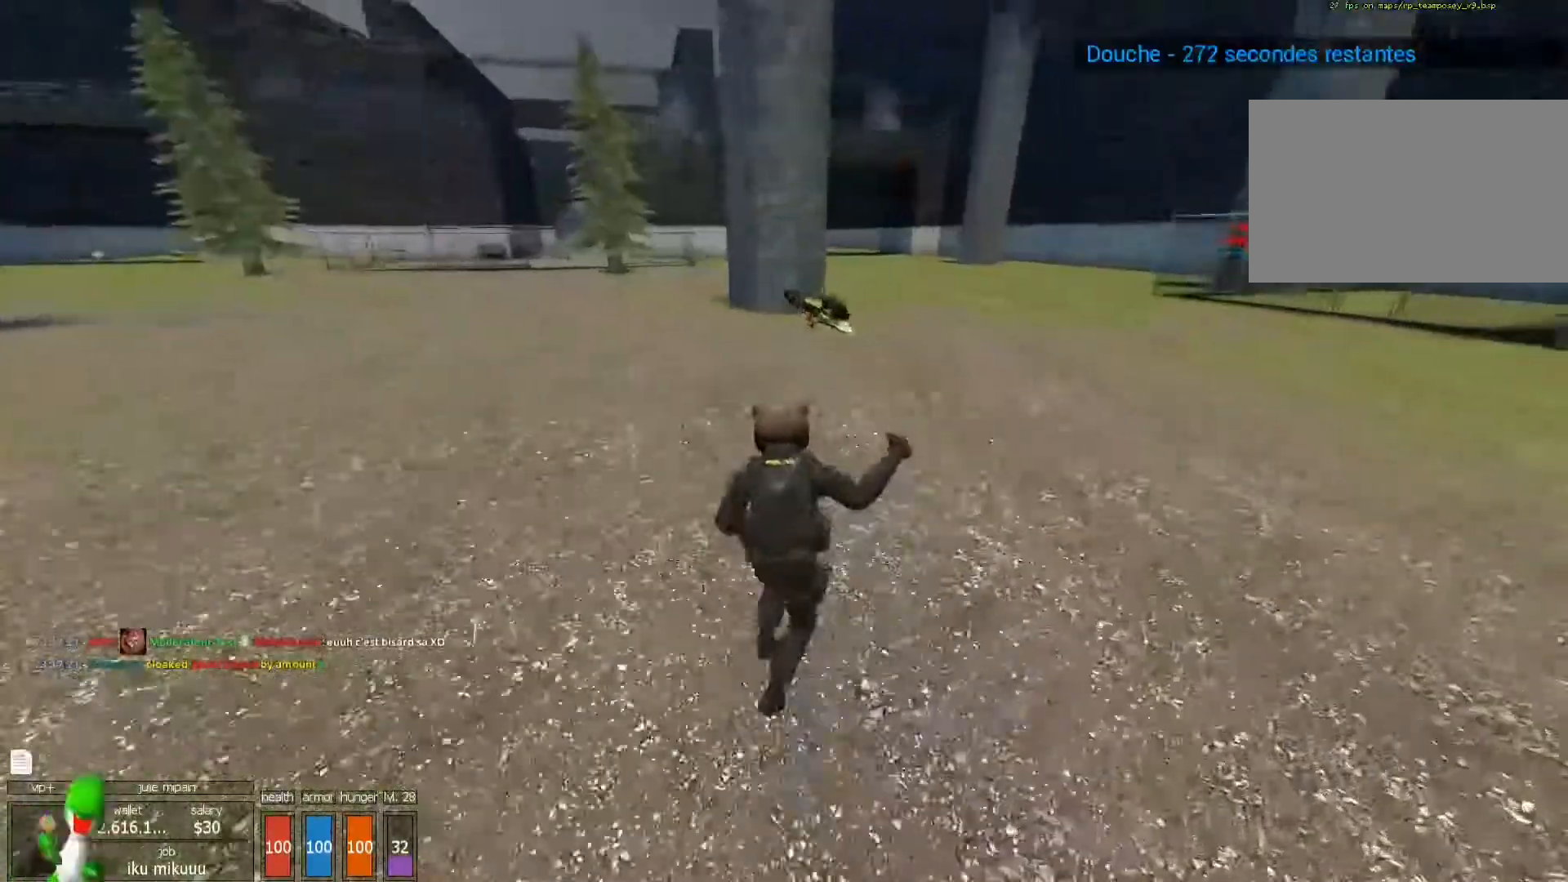
{"keys": [], "mouse": [], "events": [[300, "shift", "up"], [300, "z", "up"]]}
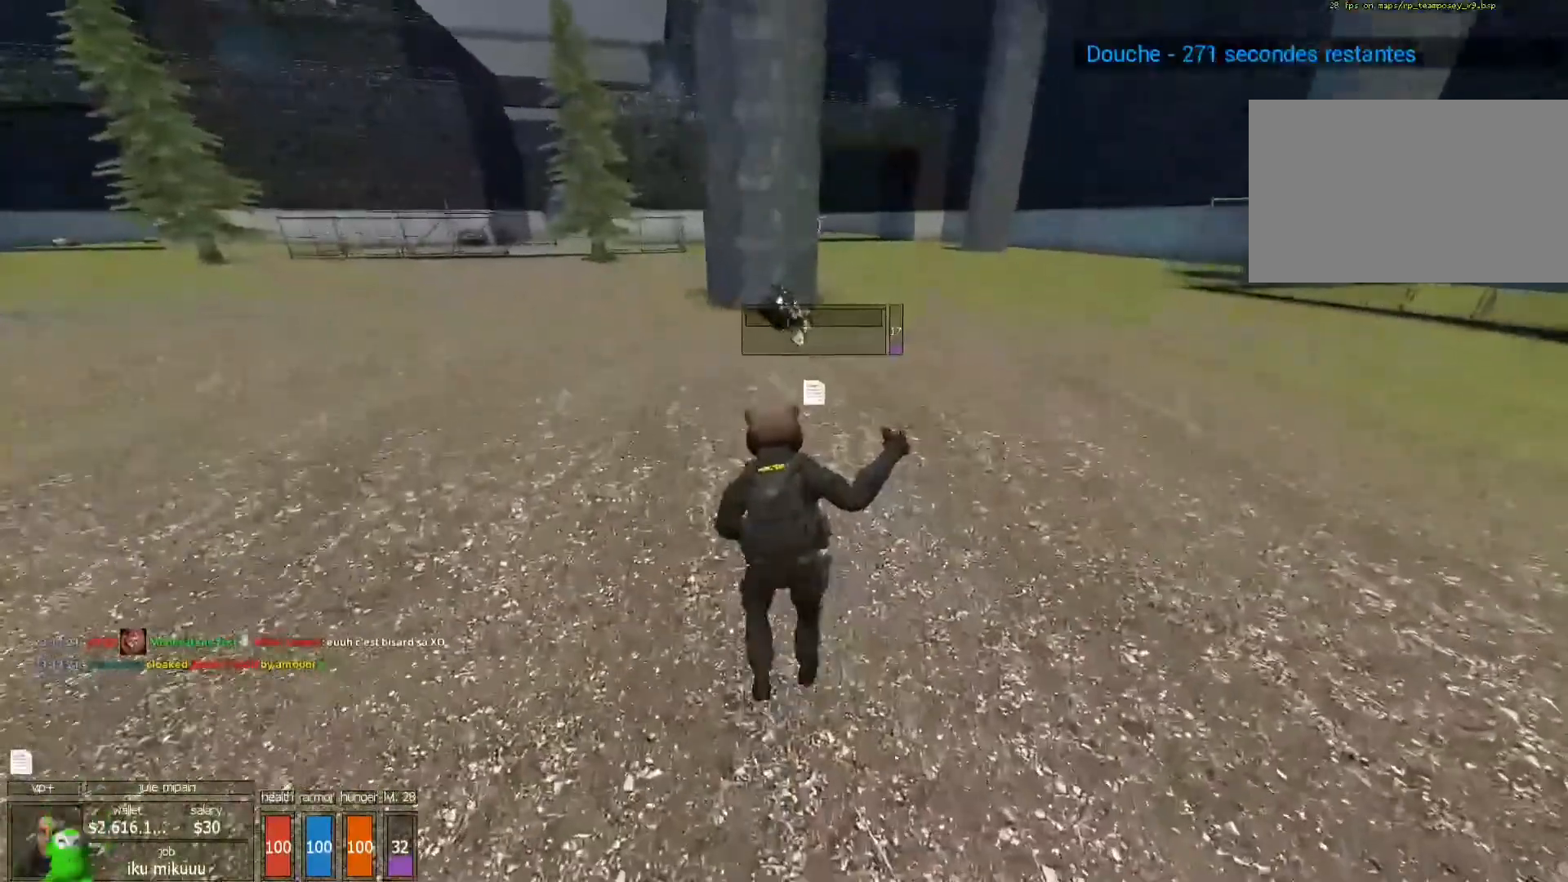
{"keys": ["z"], "mouse": ["left"], "events": [[233, "z", "down"], [500, "mouse_left", "down"]]}
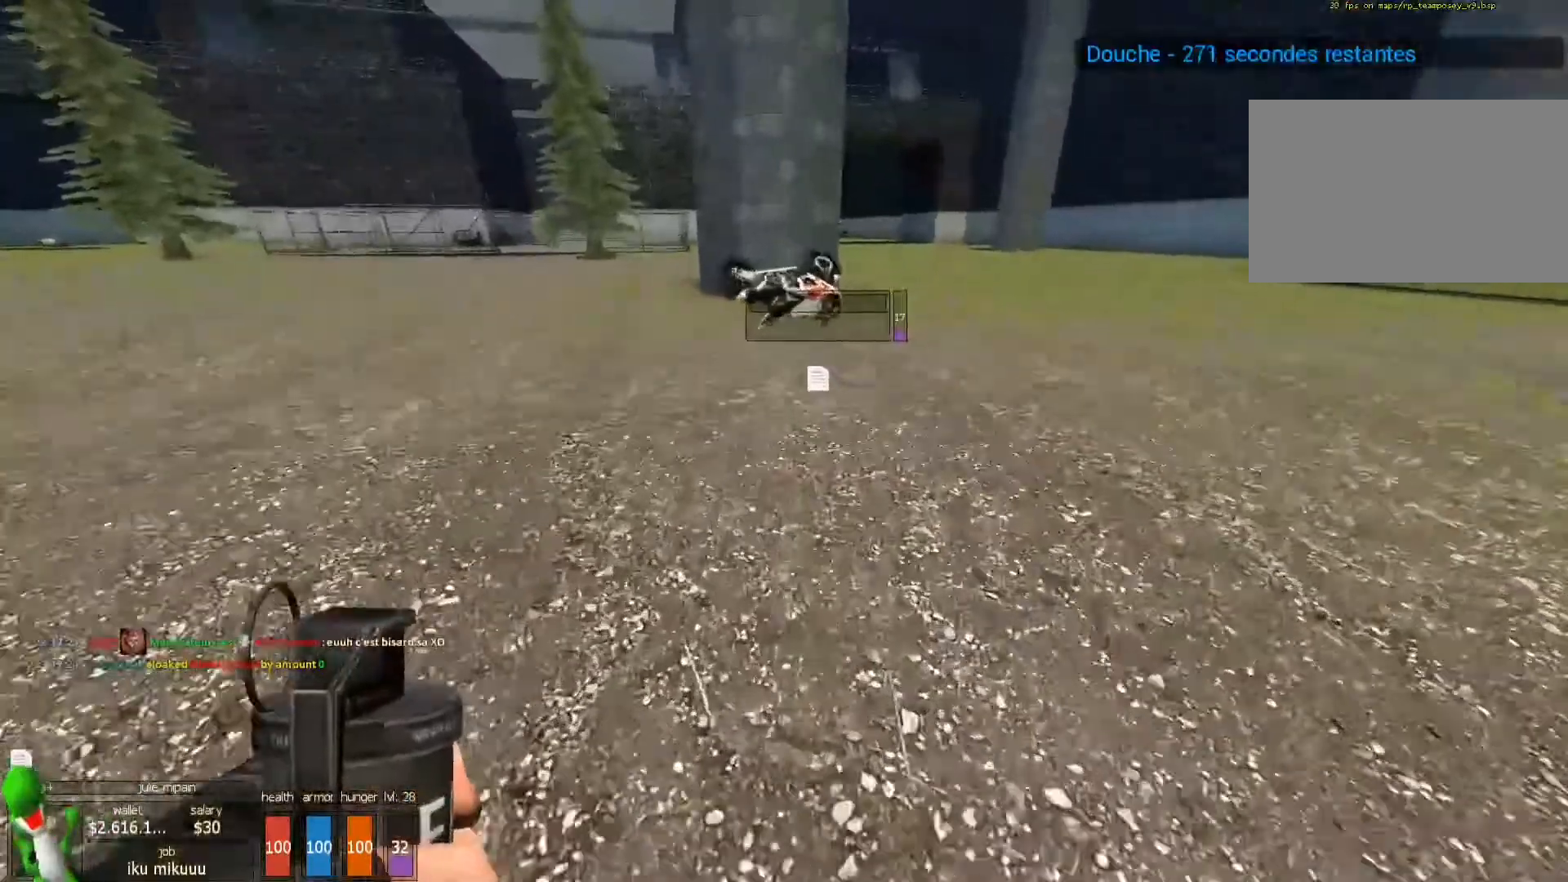
{"keys": [], "mouse": [], "events": [[67, "mouse_left", "up"], [300, "z", "up"]]}
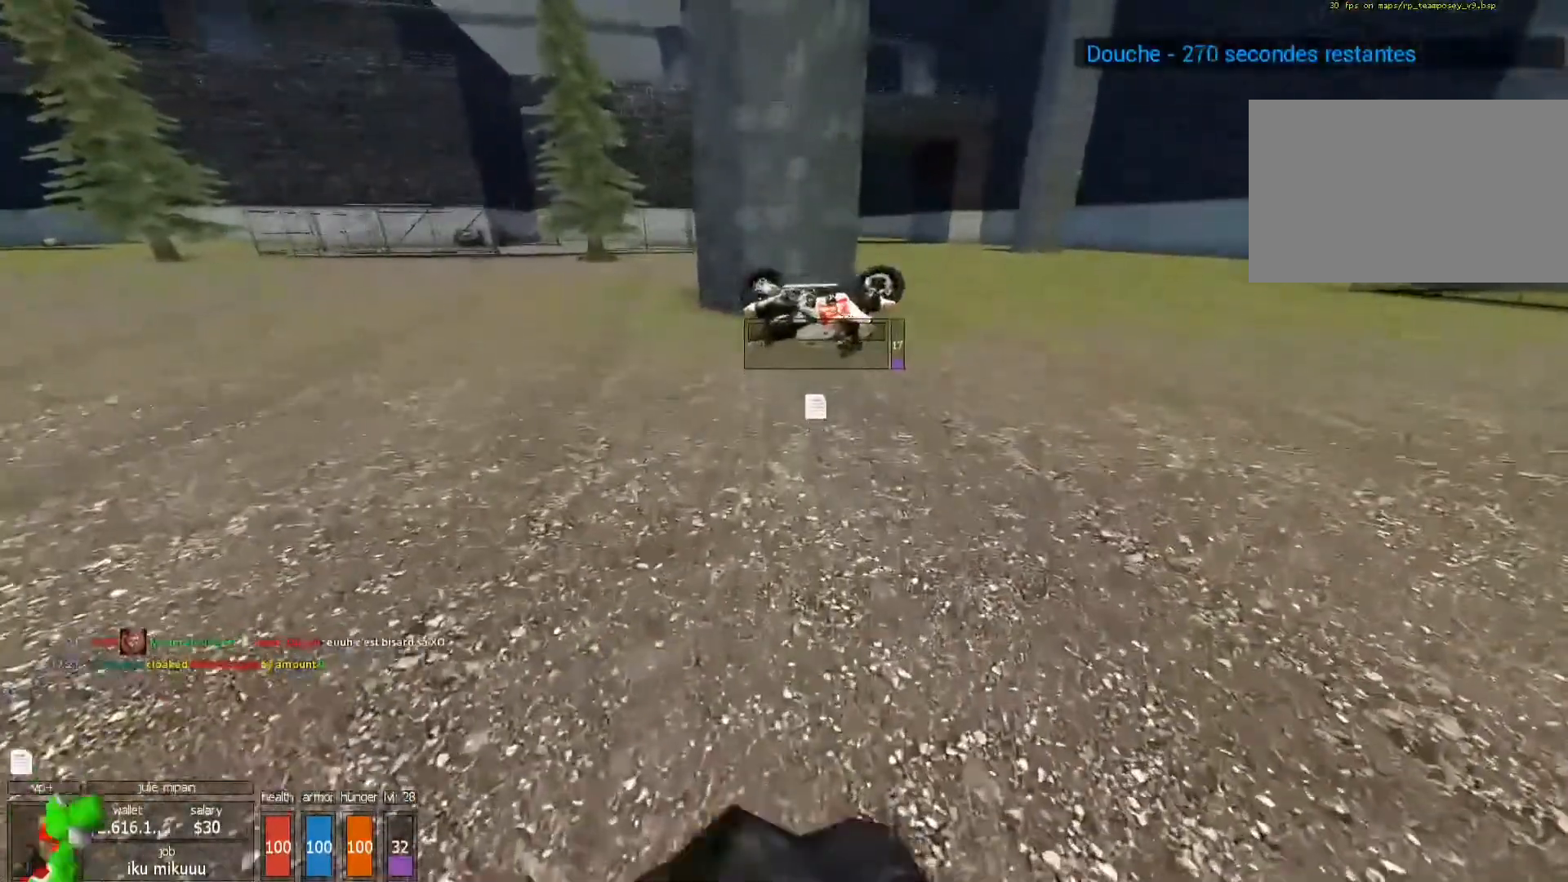
{"keys": ["s"], "mouse": [], "events": [[467, "s", "down"]]}
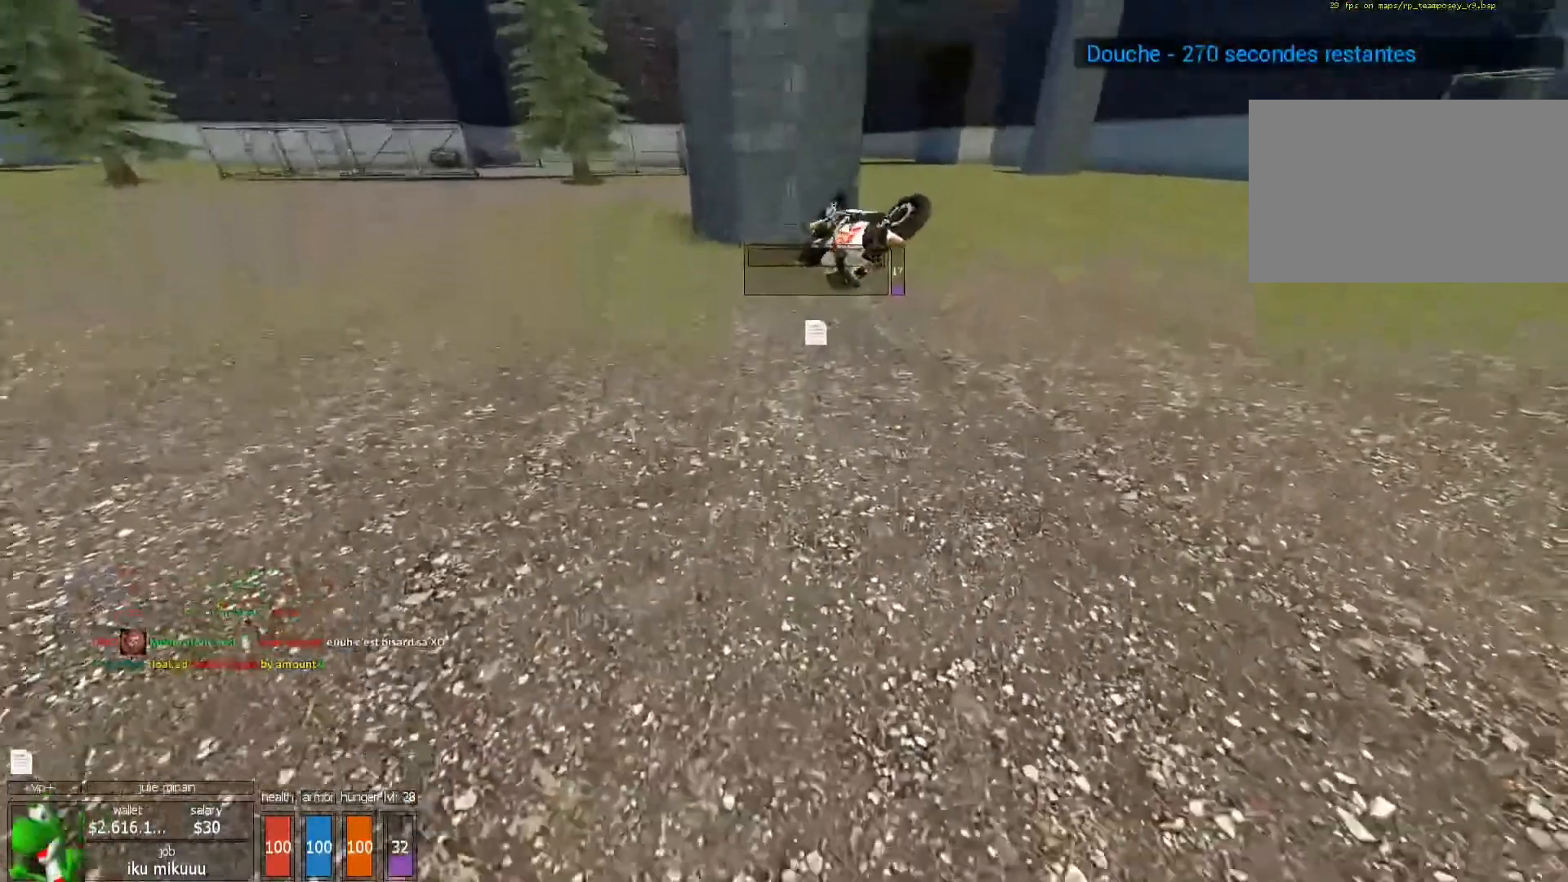
{"keys": [], "mouse": [], "events": [[100, "s", "up"], [333, "s", "down"], [433, "s", "up"]]}
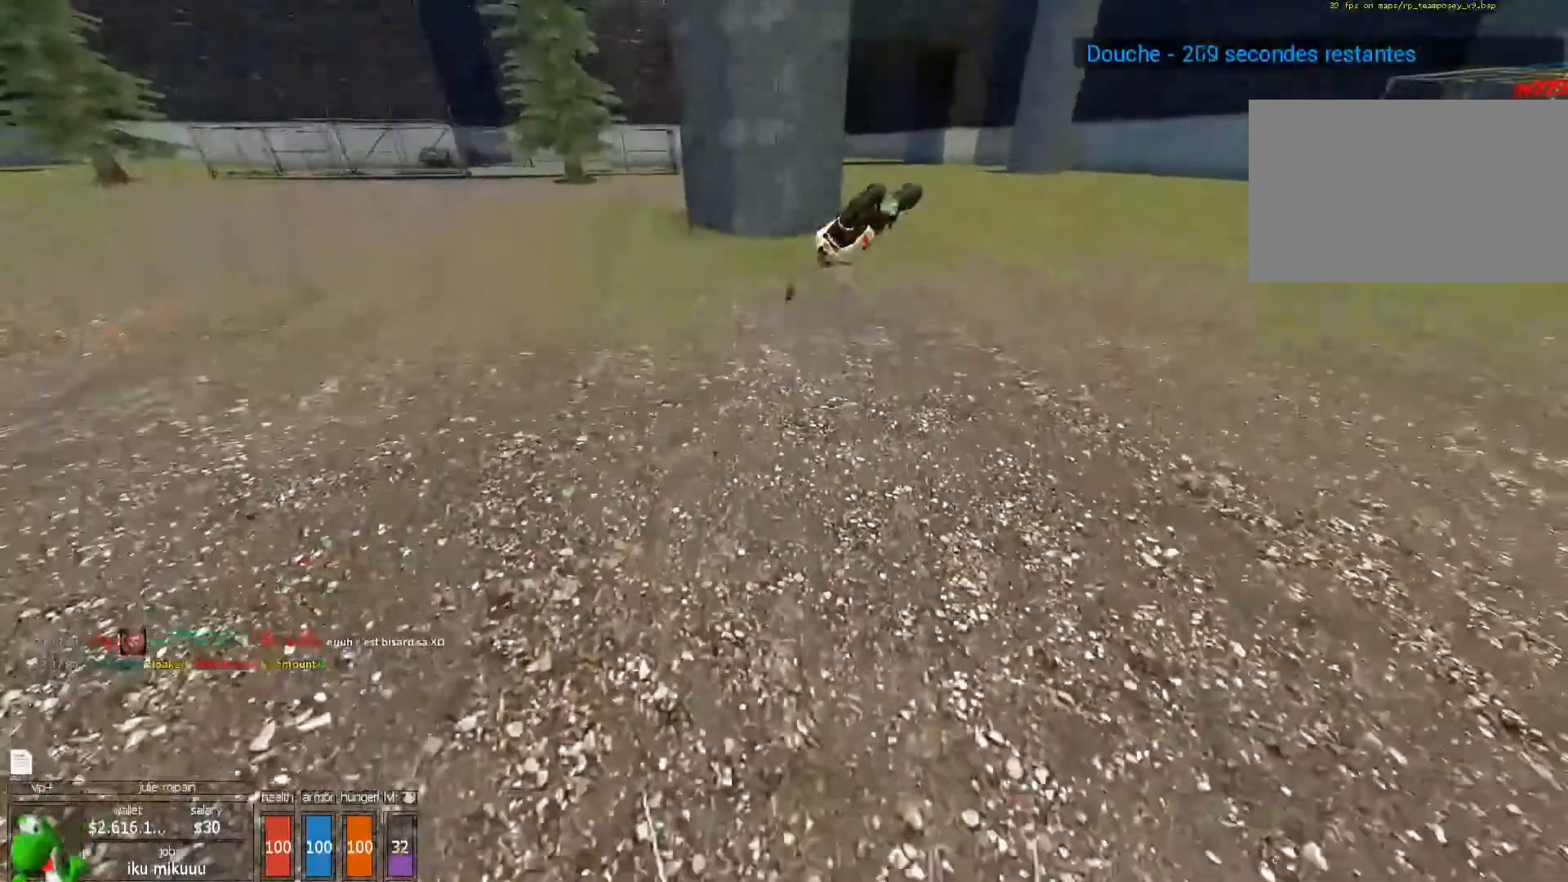
{"keys": [], "mouse": [], "events": [[433, "s", "down"], [467, "s", "up"]]}
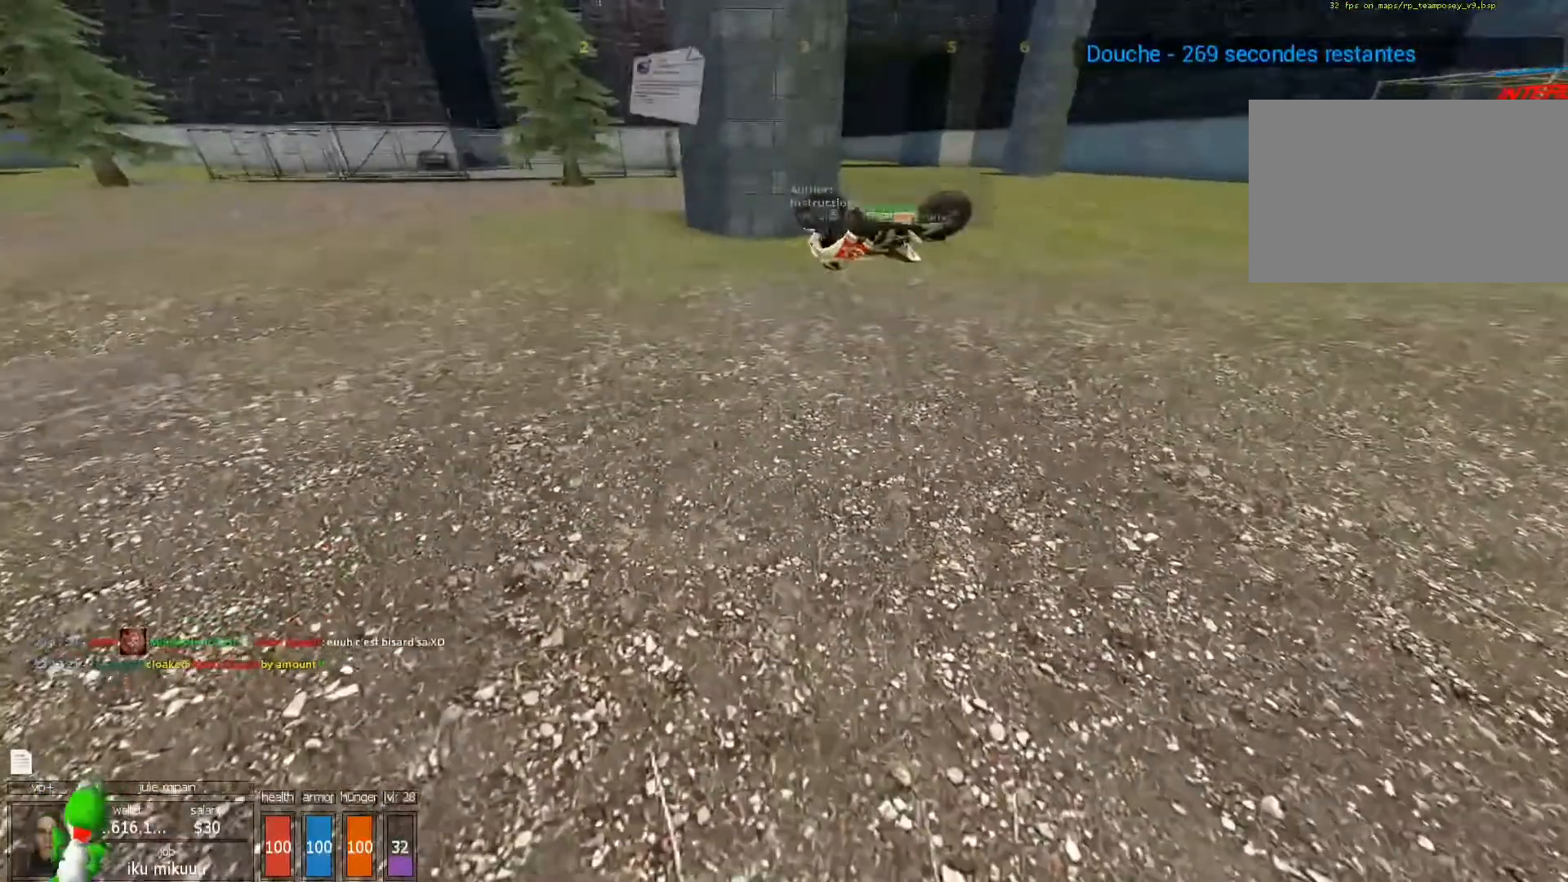
{"keys": [], "mouse": [], "events": [[133, "2", "down"], [167, "2", "up"]]}
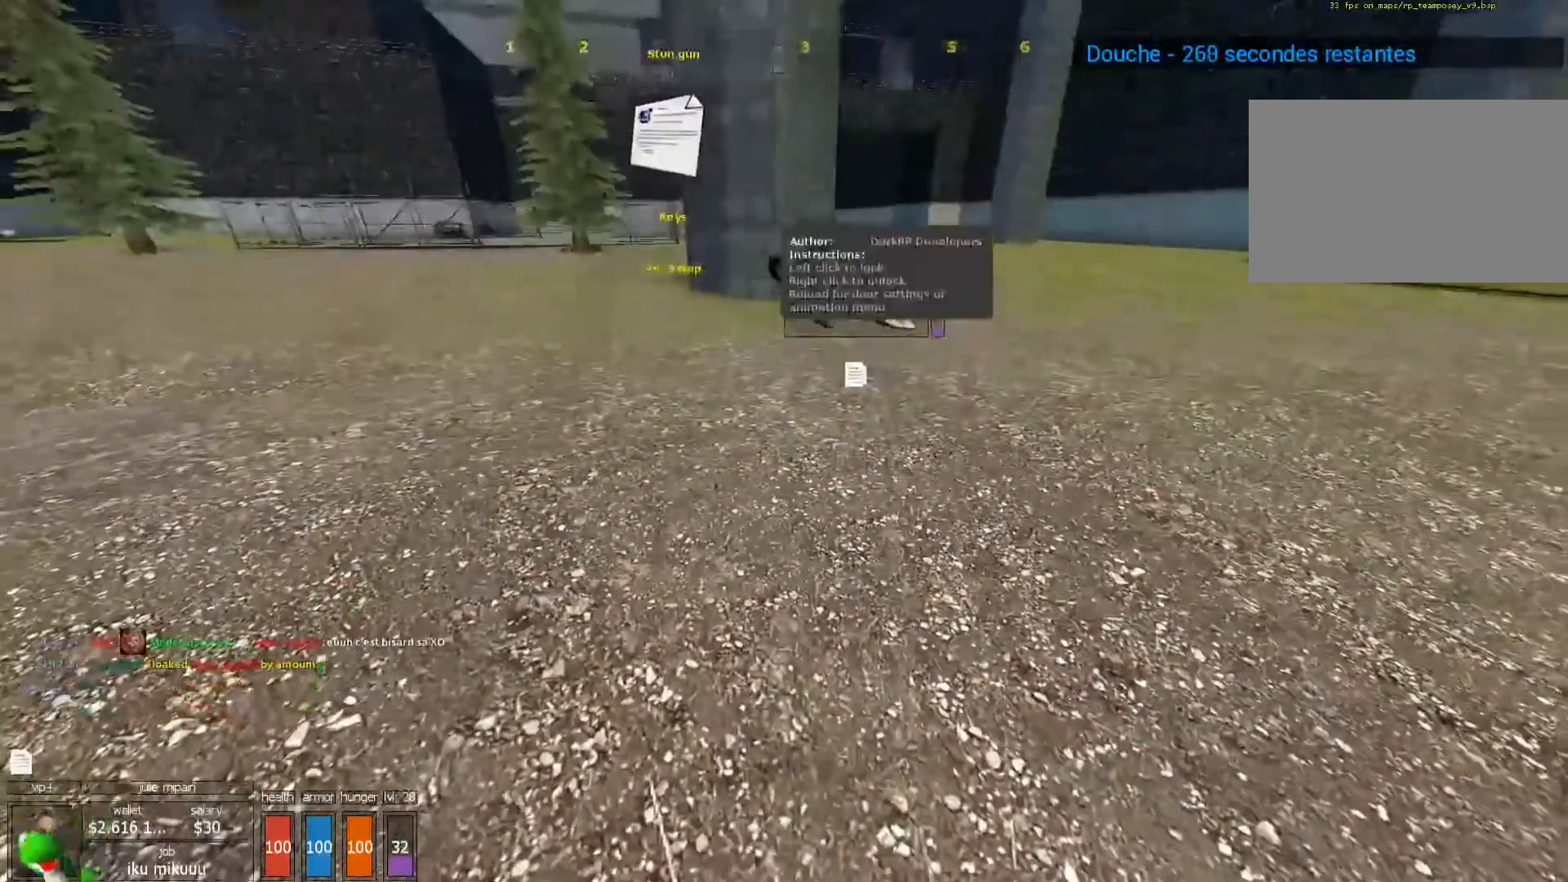
{"keys": [], "mouse": [], "events": [[200, "d", "down"], [200, "mouse_left", "down"], [267, "mouse_left", "up"], [333, "d", "up"]]}
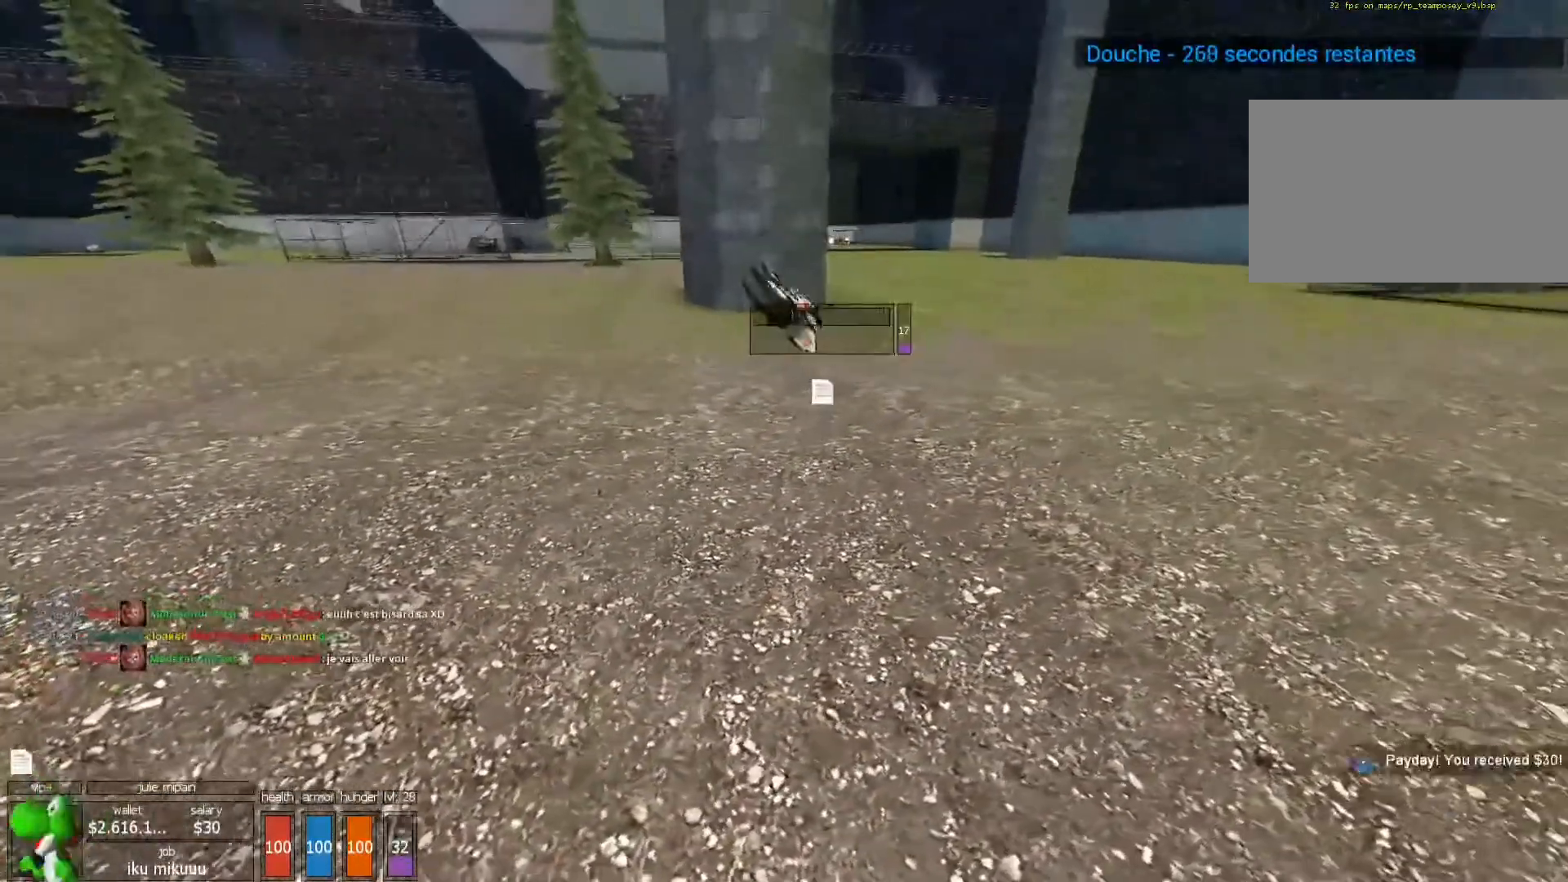
{"keys": [], "mouse": [], "events": []}
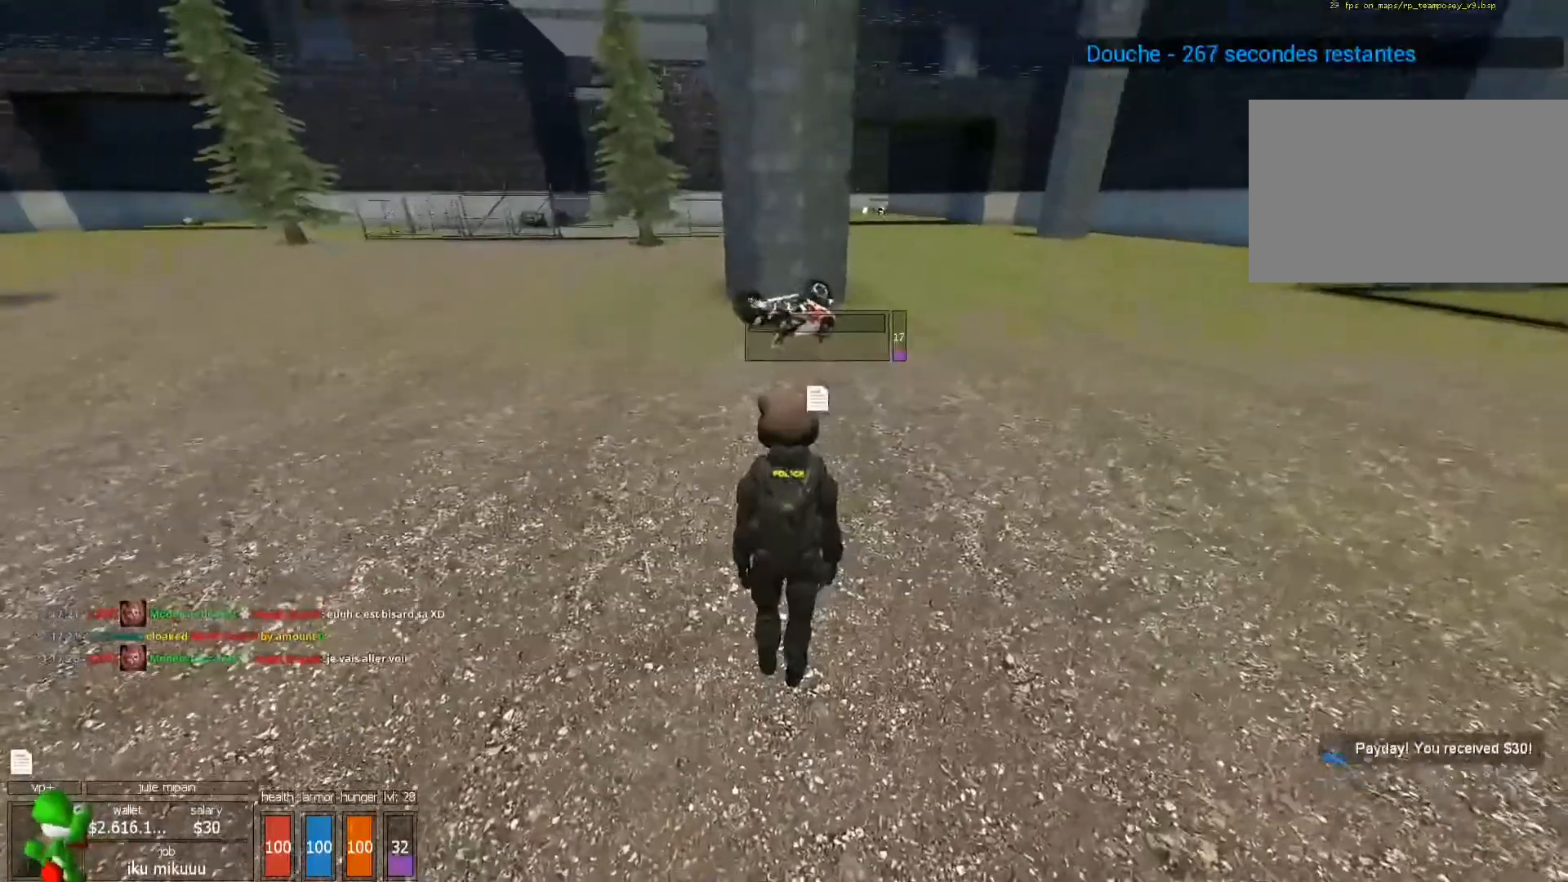
{"keys": ["d"], "mouse": [], "events": [[67, "d", "down"]]}
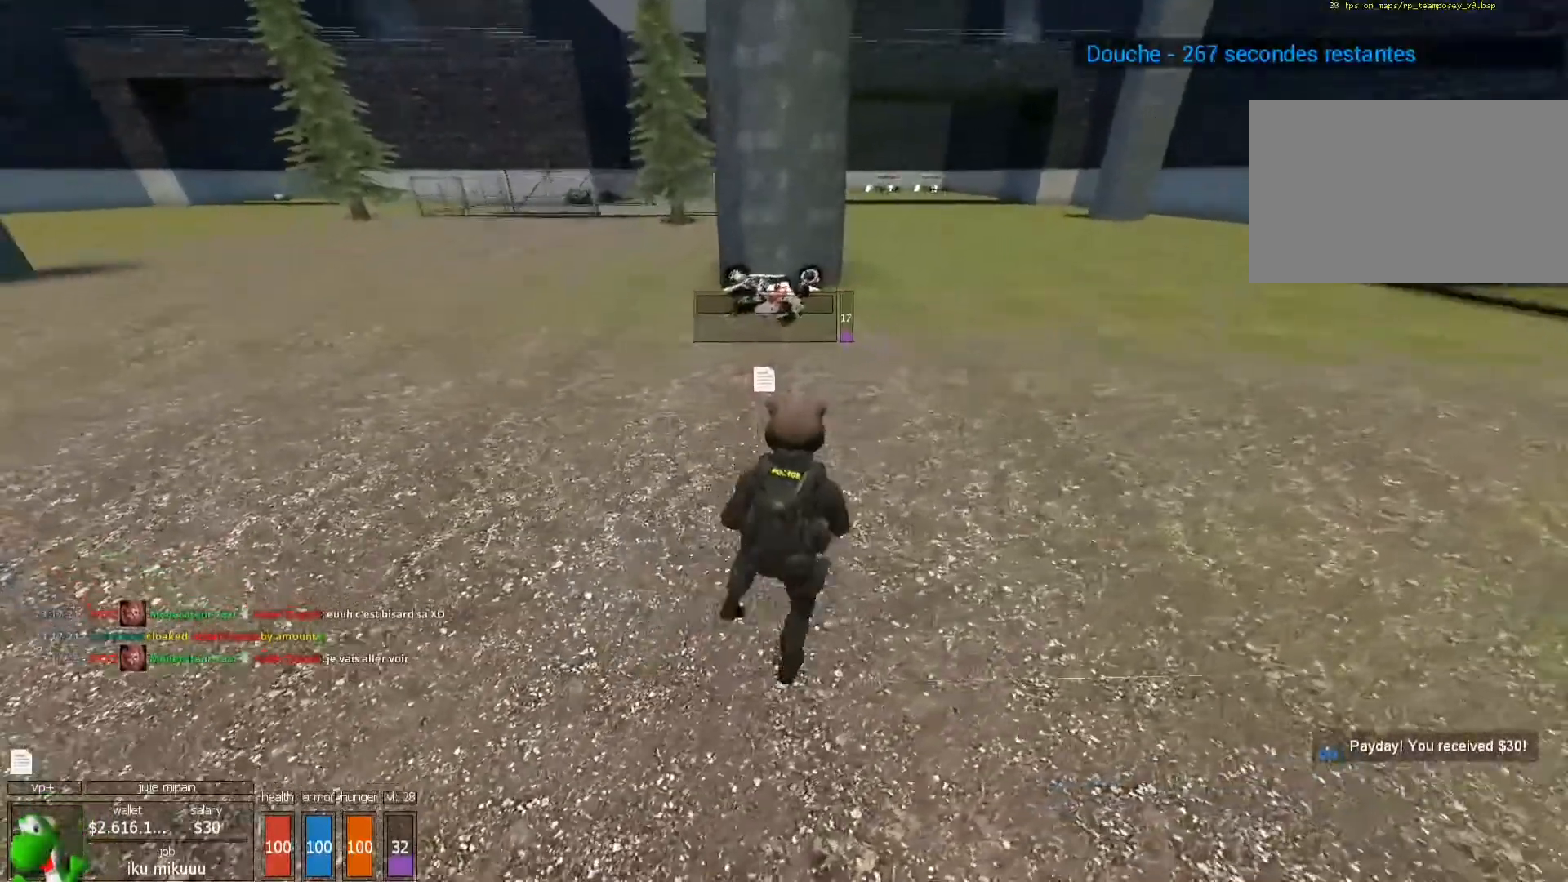
{"keys": ["d"], "mouse": [], "events": []}
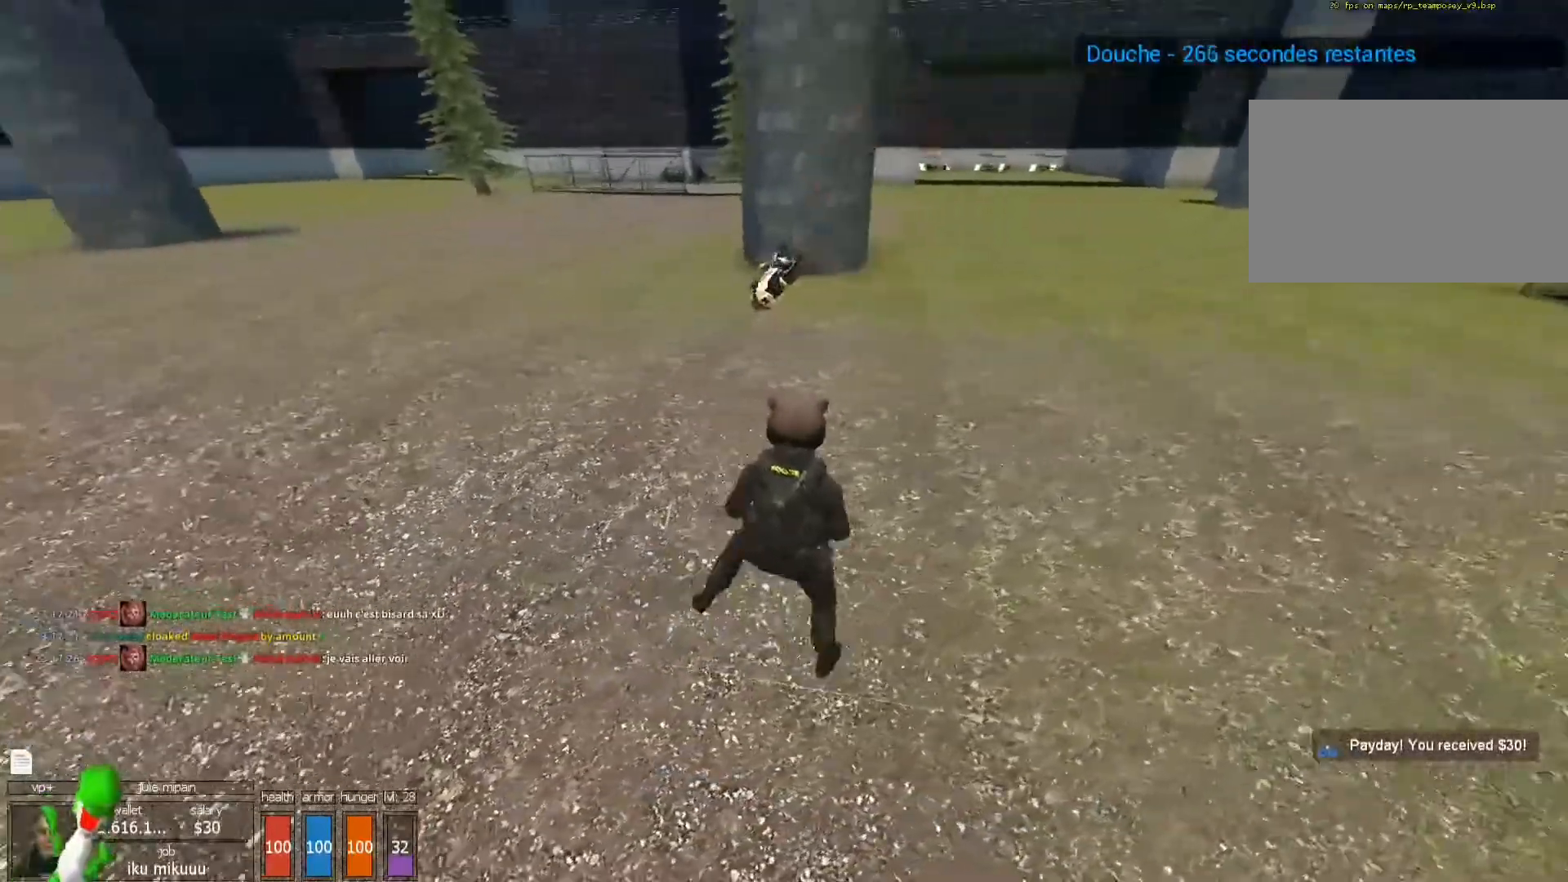
{"keys": ["shift", "z"], "mouse": [], "events": [[167, "z", "down"], [200, "shift", "down"], [333, "d", "up"]]}
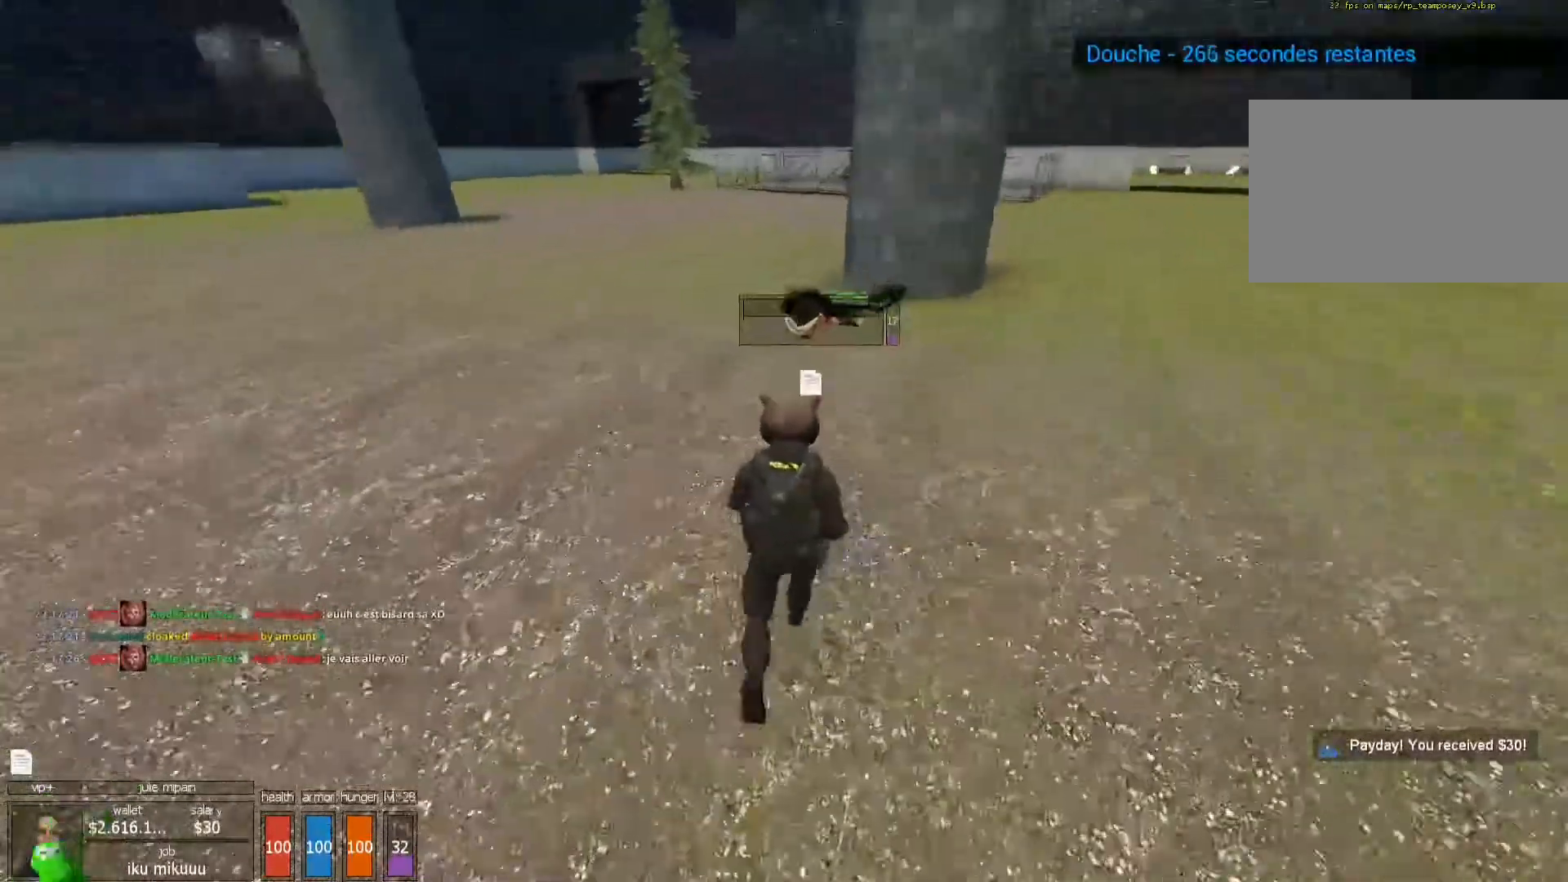
{"keys": ["shift", "z"], "mouse": [], "events": []}
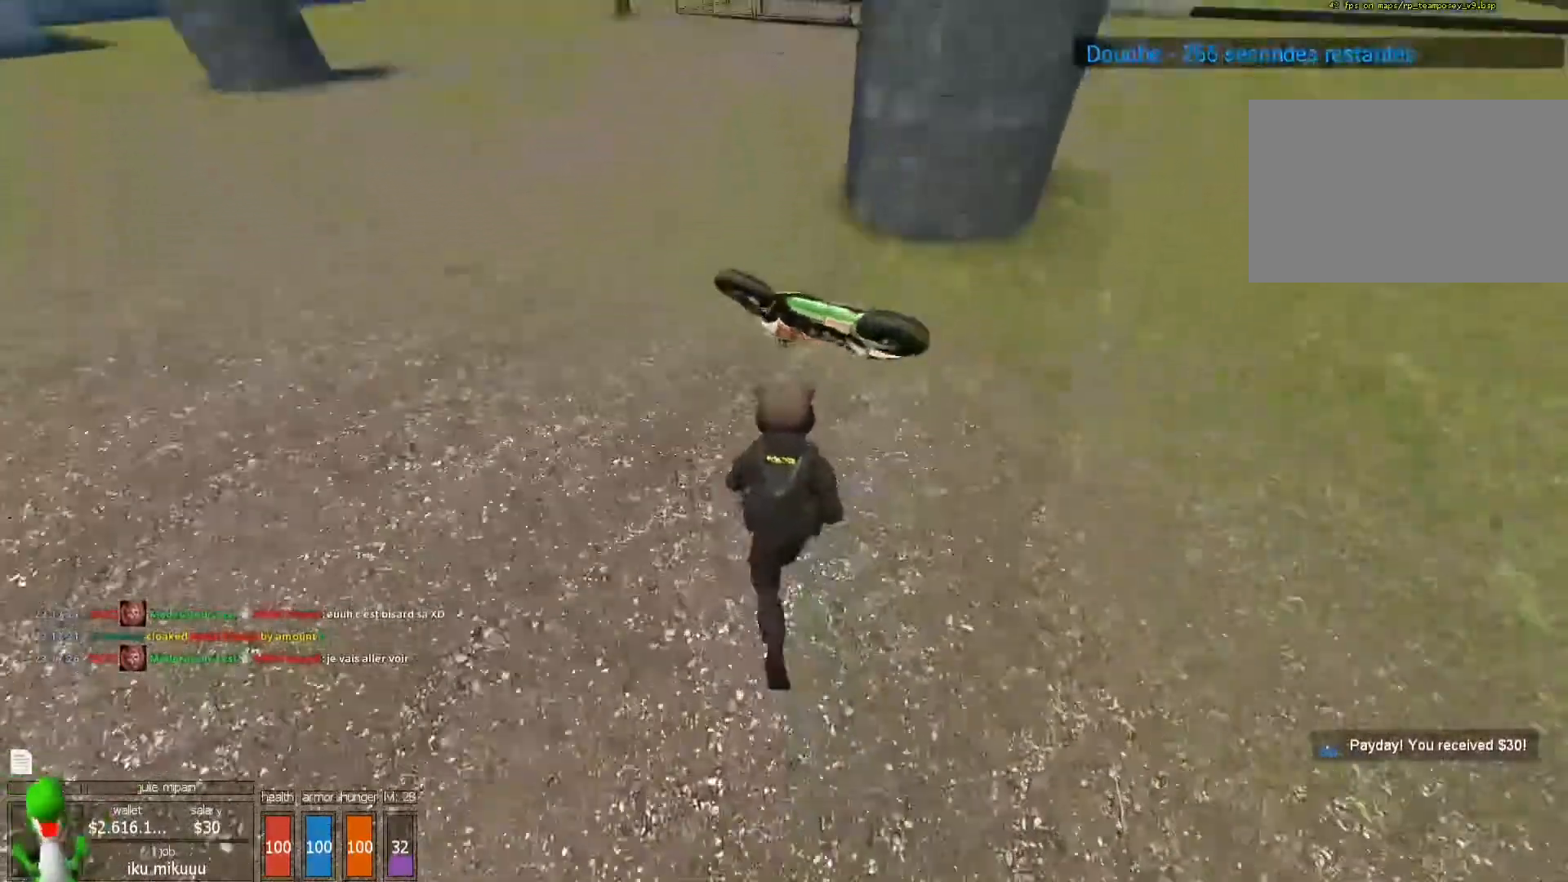
{"keys": ["shift", "z"], "mouse": [], "events": []}
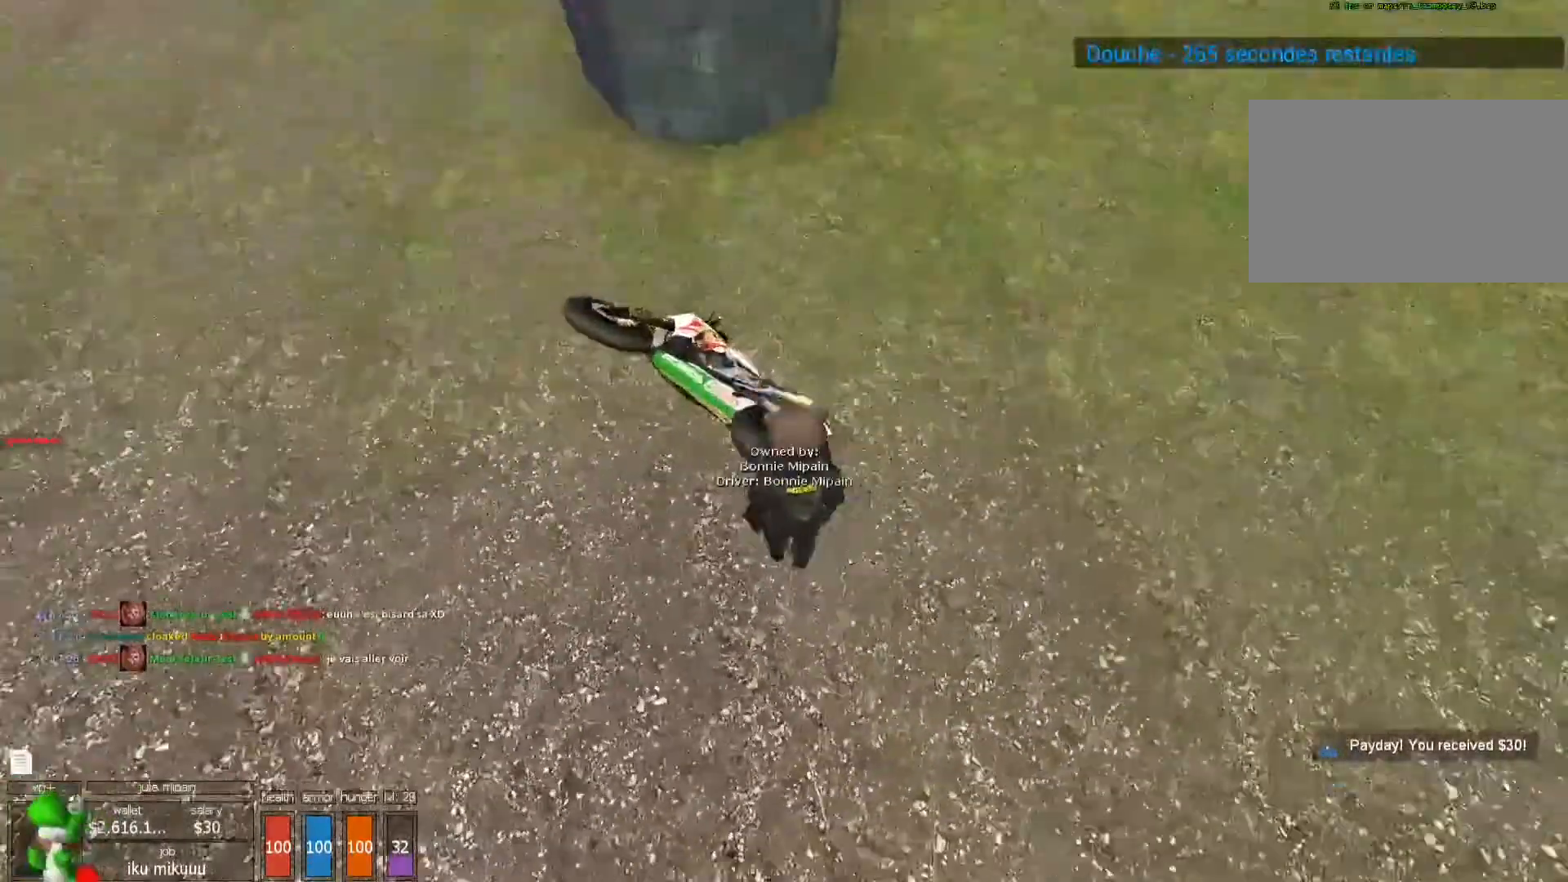
{"keys": ["shift", "z"], "mouse": [], "events": []}
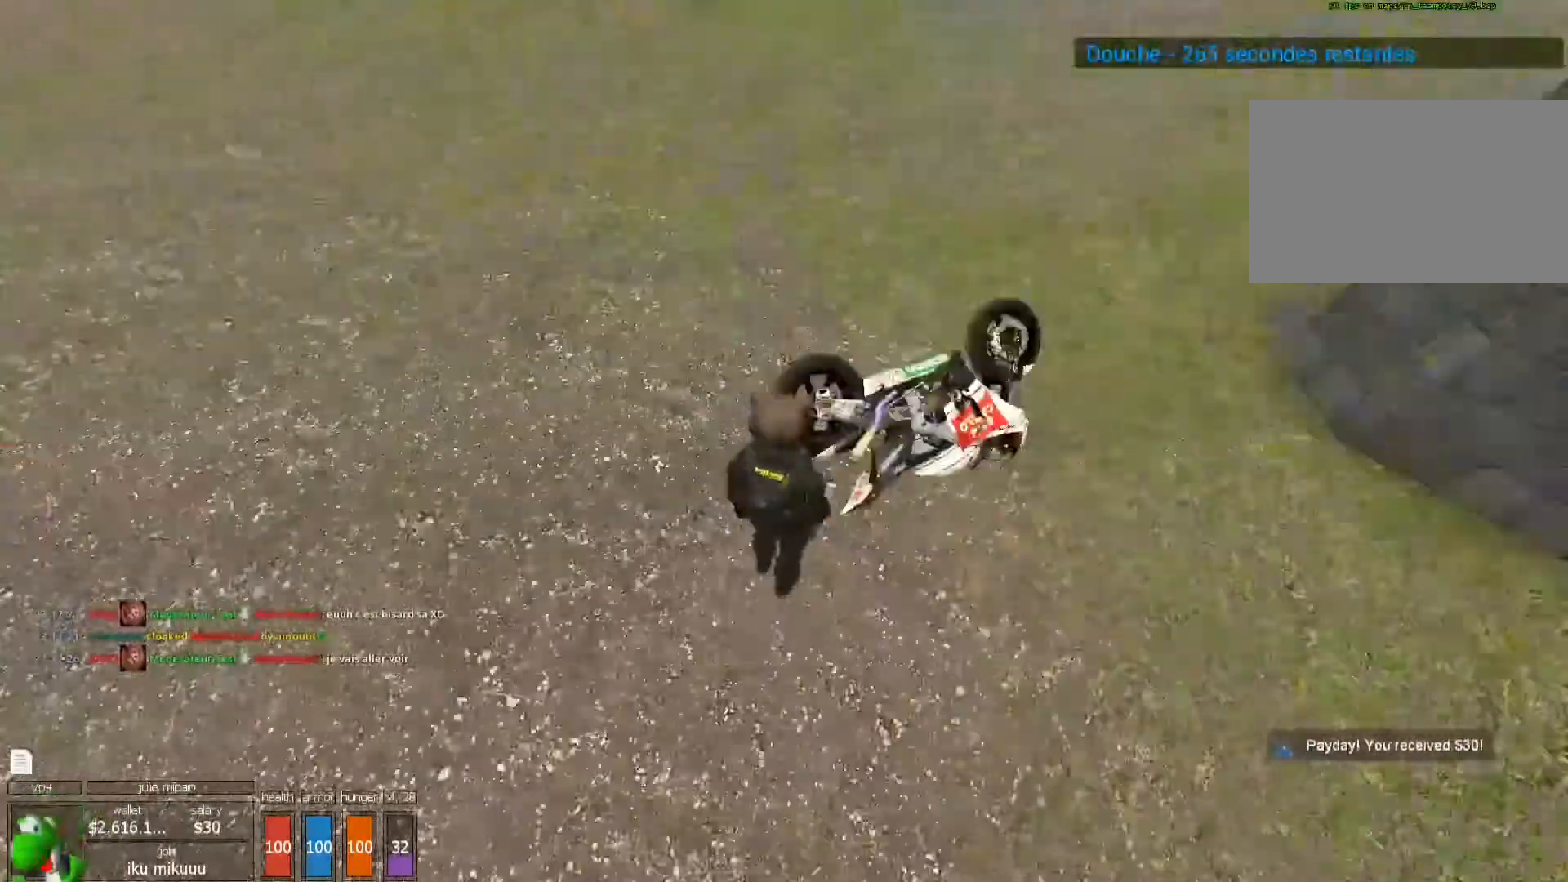
{"keys": ["d", "shift", "z"], "mouse": [], "events": [[167, "d", "down"]]}
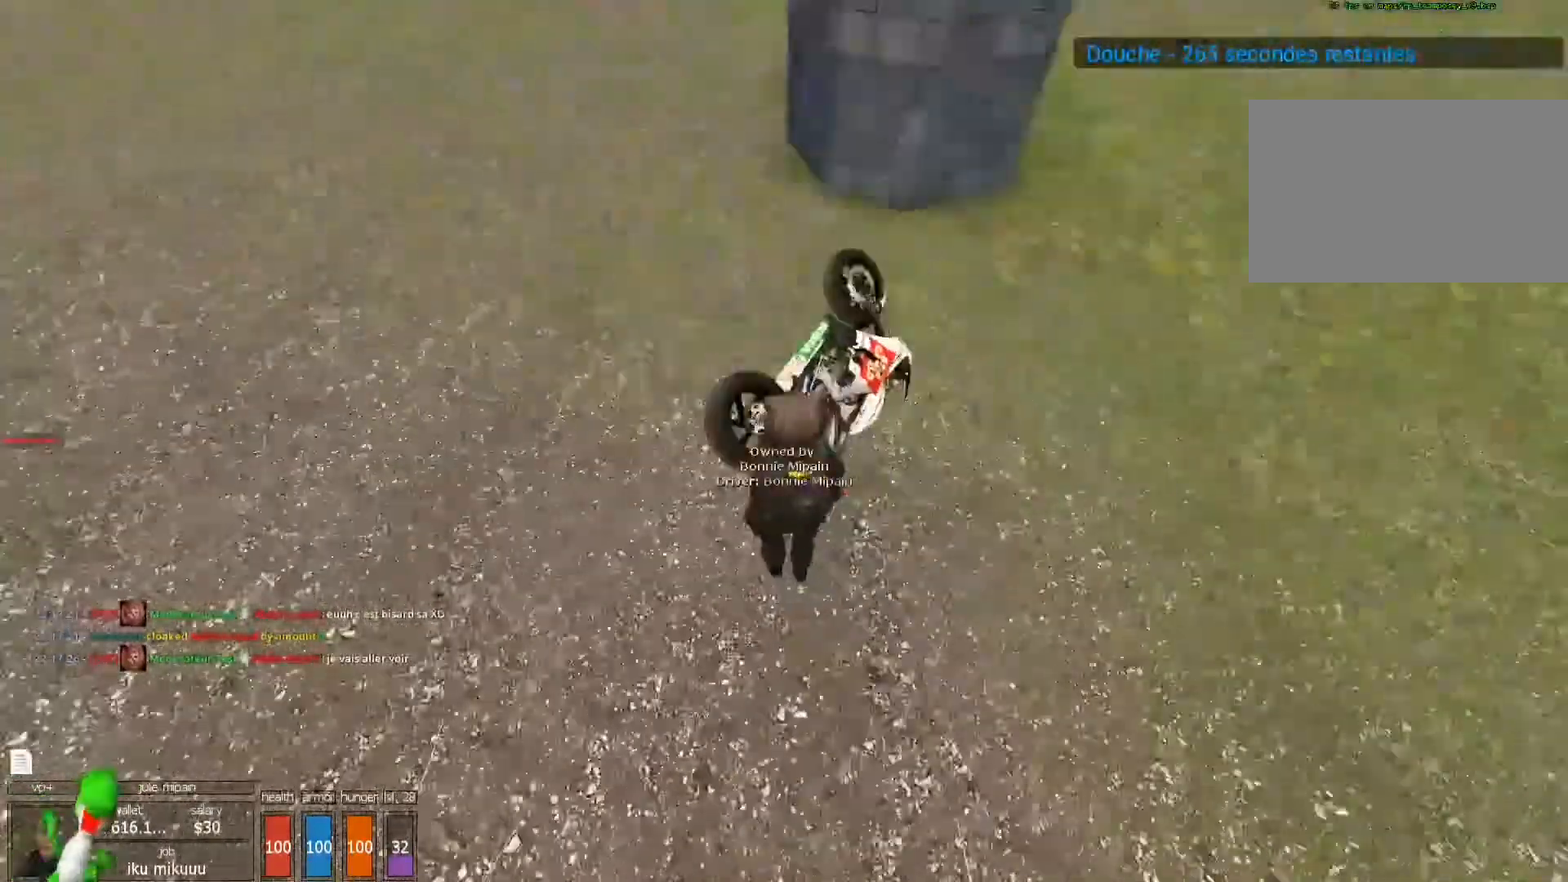
{"keys": ["shift", "z"], "mouse": [], "events": [[333, "d", "up"]]}